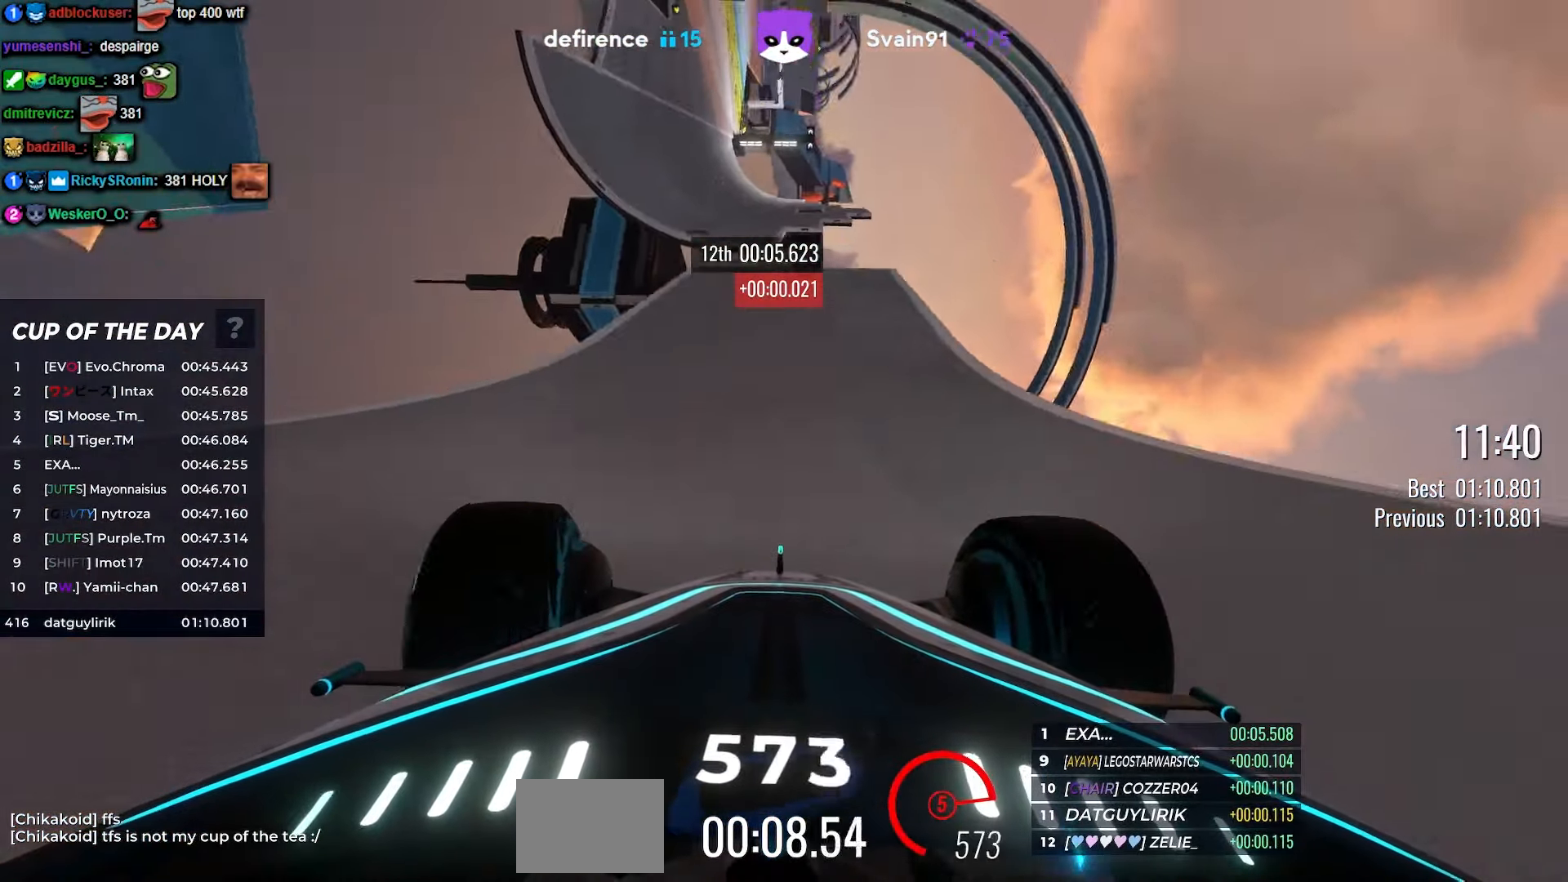
Gameplay with keyboard; each line is a JSON object with the keys held at the frame after it. "events" lists presses ("down") and releases ("up") of "down", "left", "right" and "up" between this image and that frame as [ms after this image, input, new state], when the widget could be followed in between. No other keys are recorded. Mouse input is not recorded.
{"keys": ["up"], "events": [[150, "left", "down"], [233, "left", "up"]]}
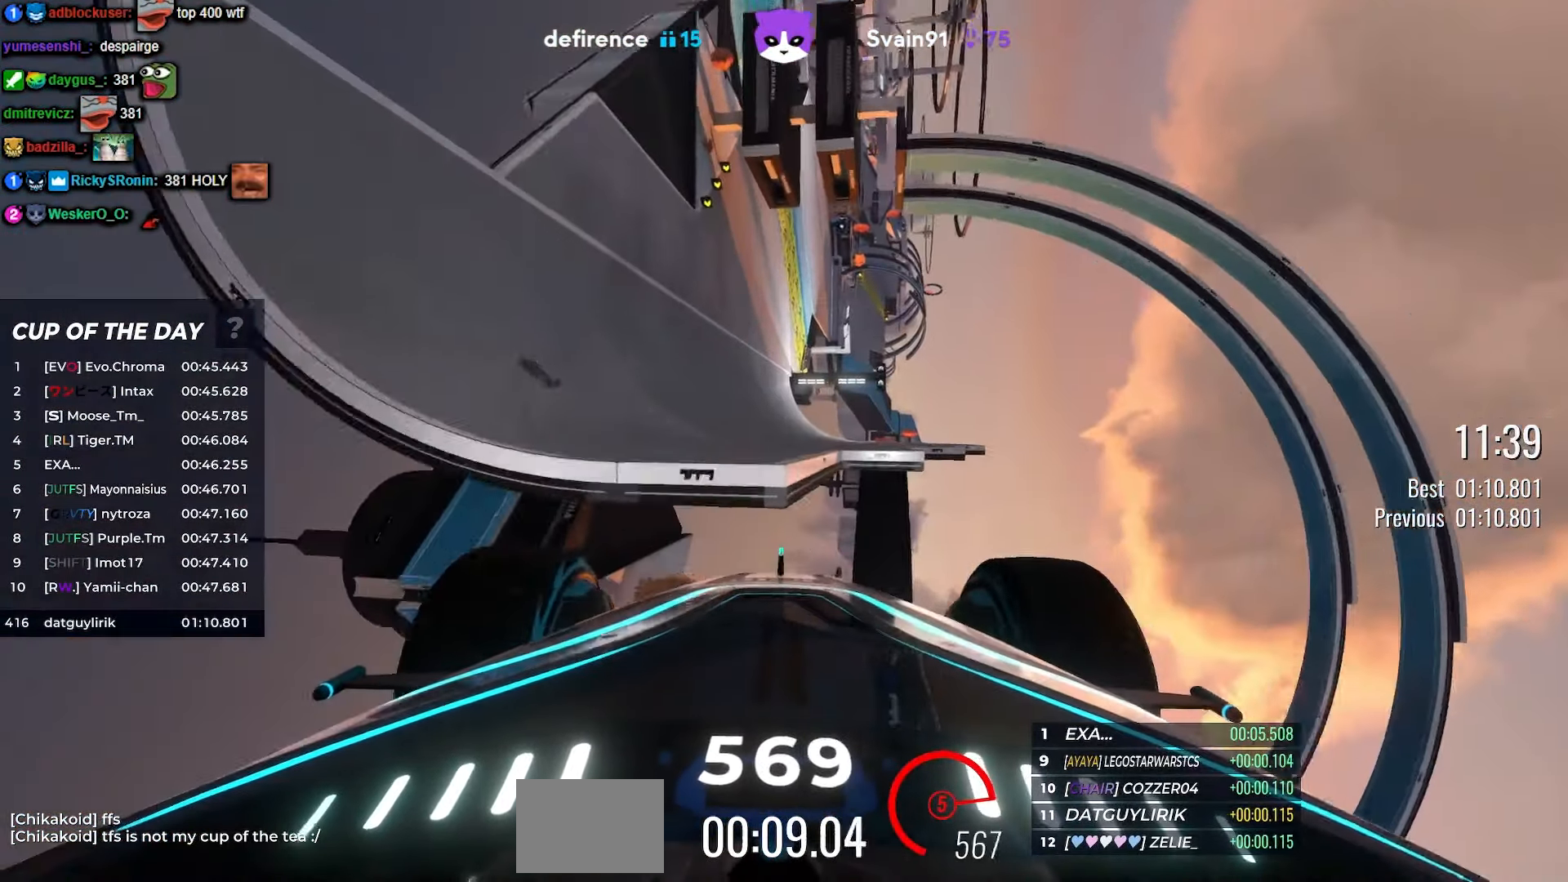
{"keys": ["left", "up"], "events": [[150, "left", "down"]]}
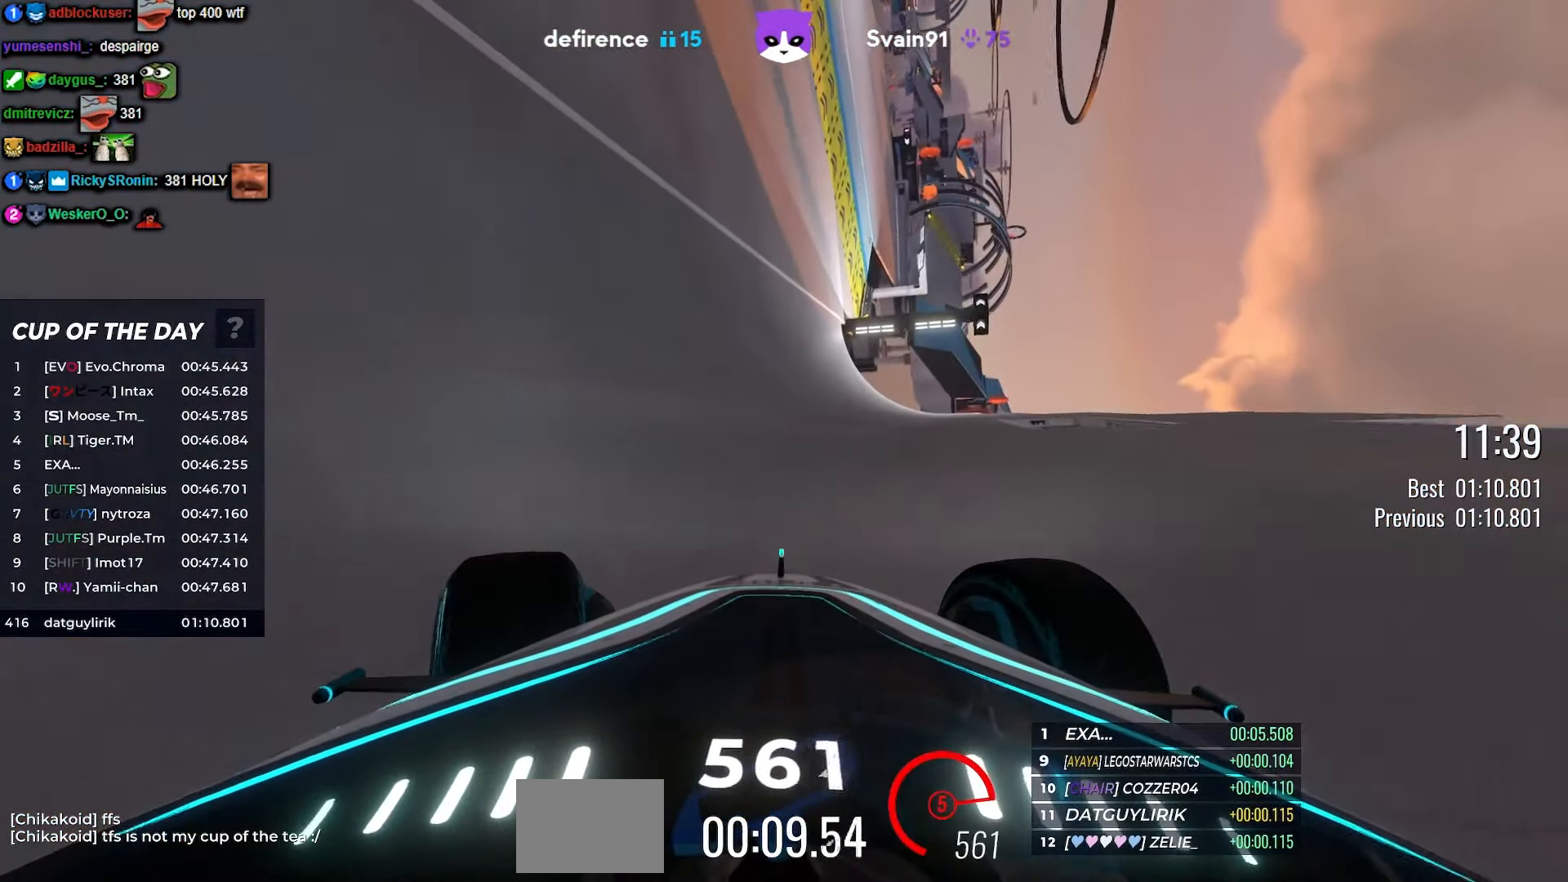
{"keys": ["left", "up"], "events": []}
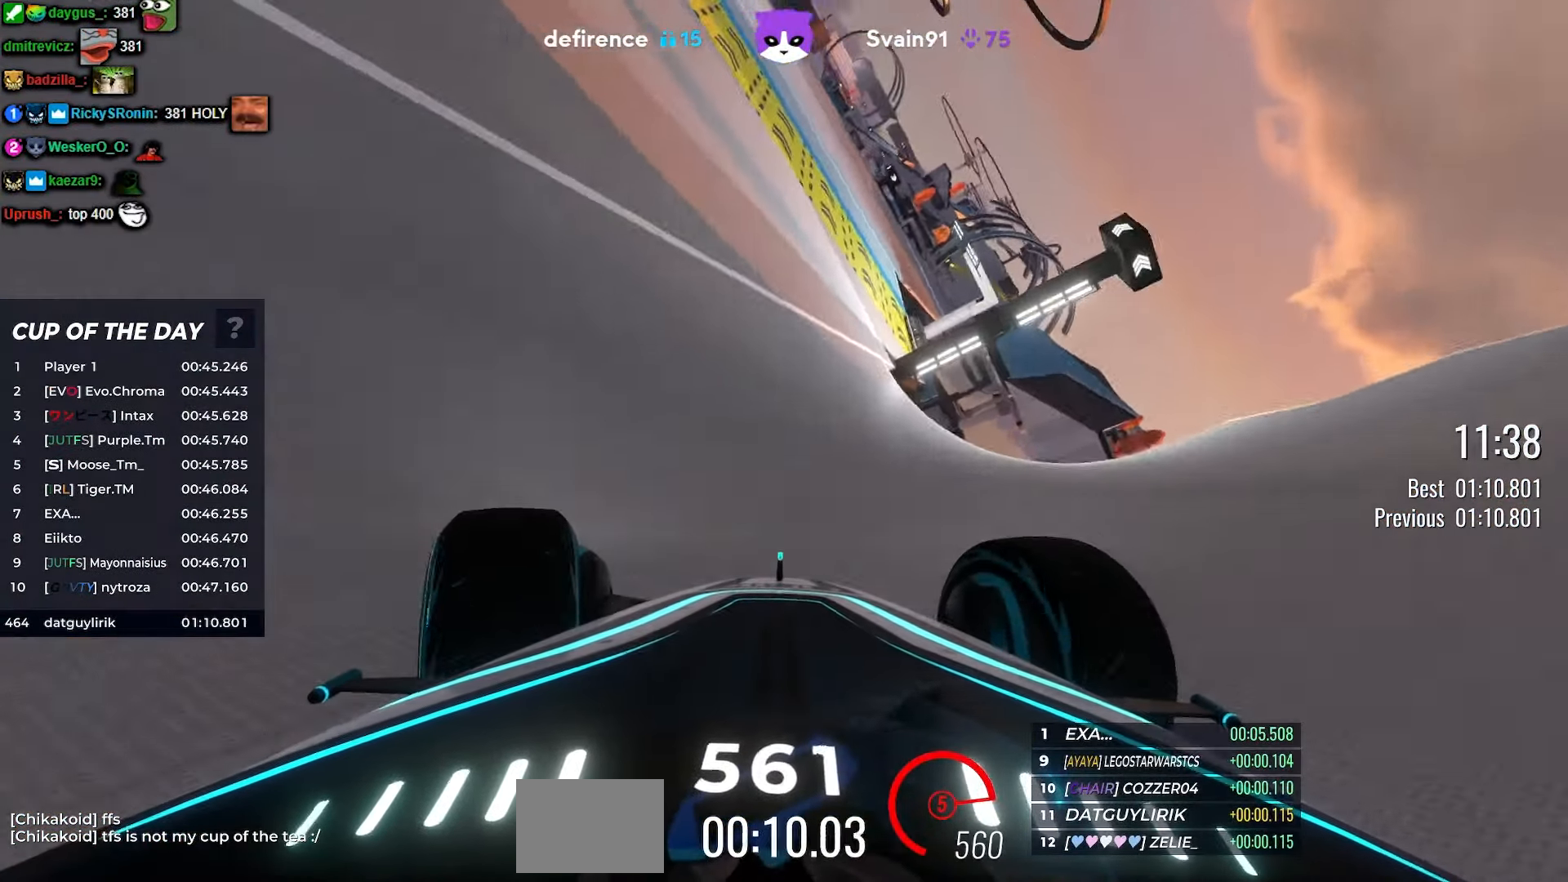
{"keys": ["up"], "events": [[250, "left", "up"]]}
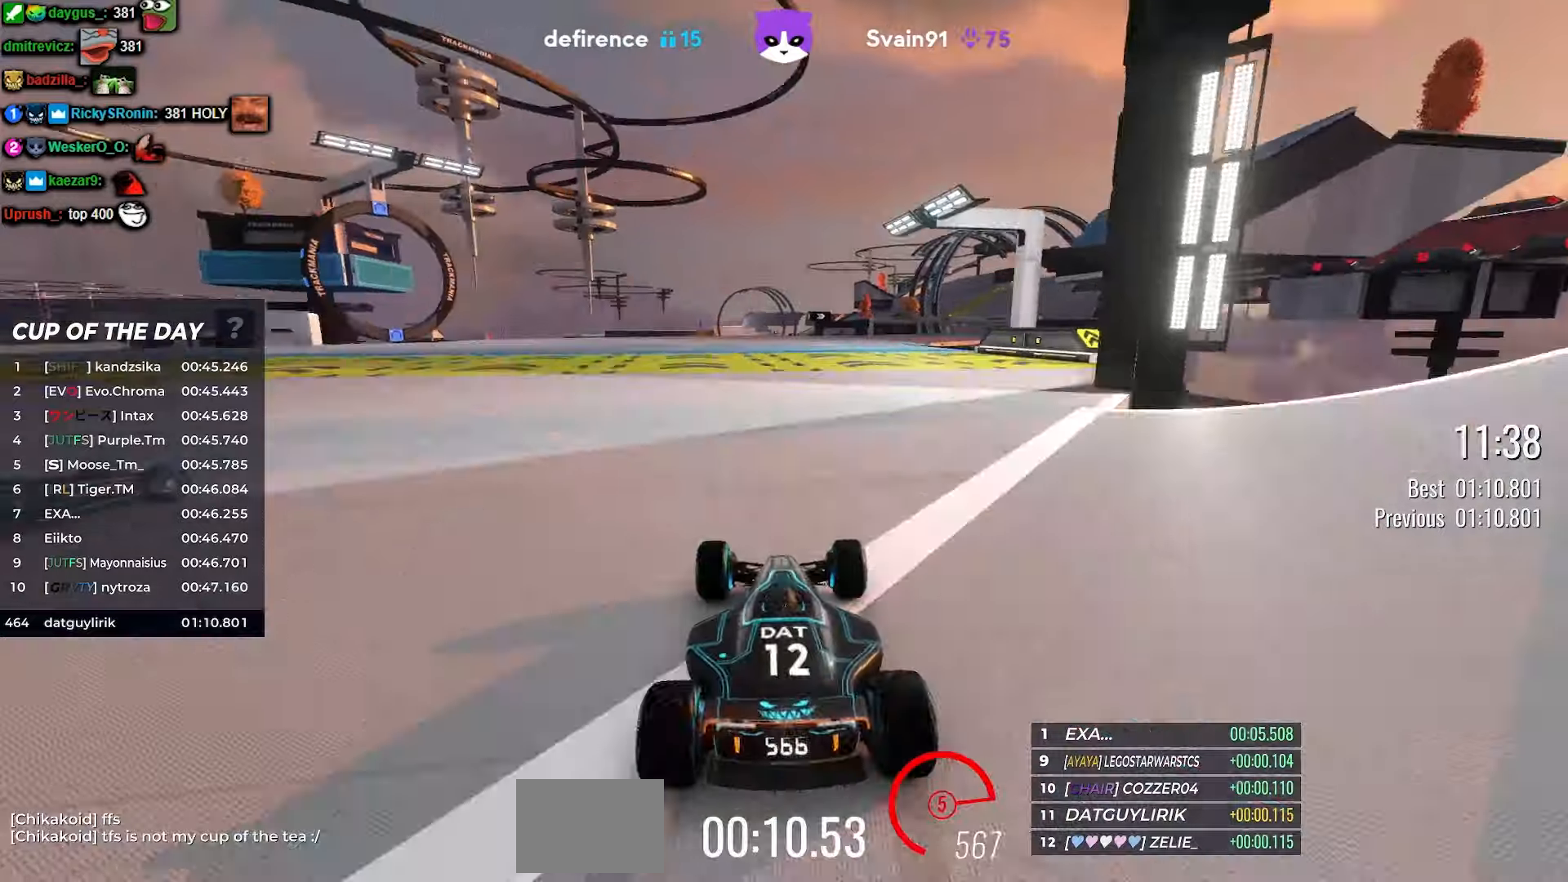
{"keys": ["right", "up"], "events": [[217, "left", "down"], [267, "left", "up"], [350, "right", "down"]]}
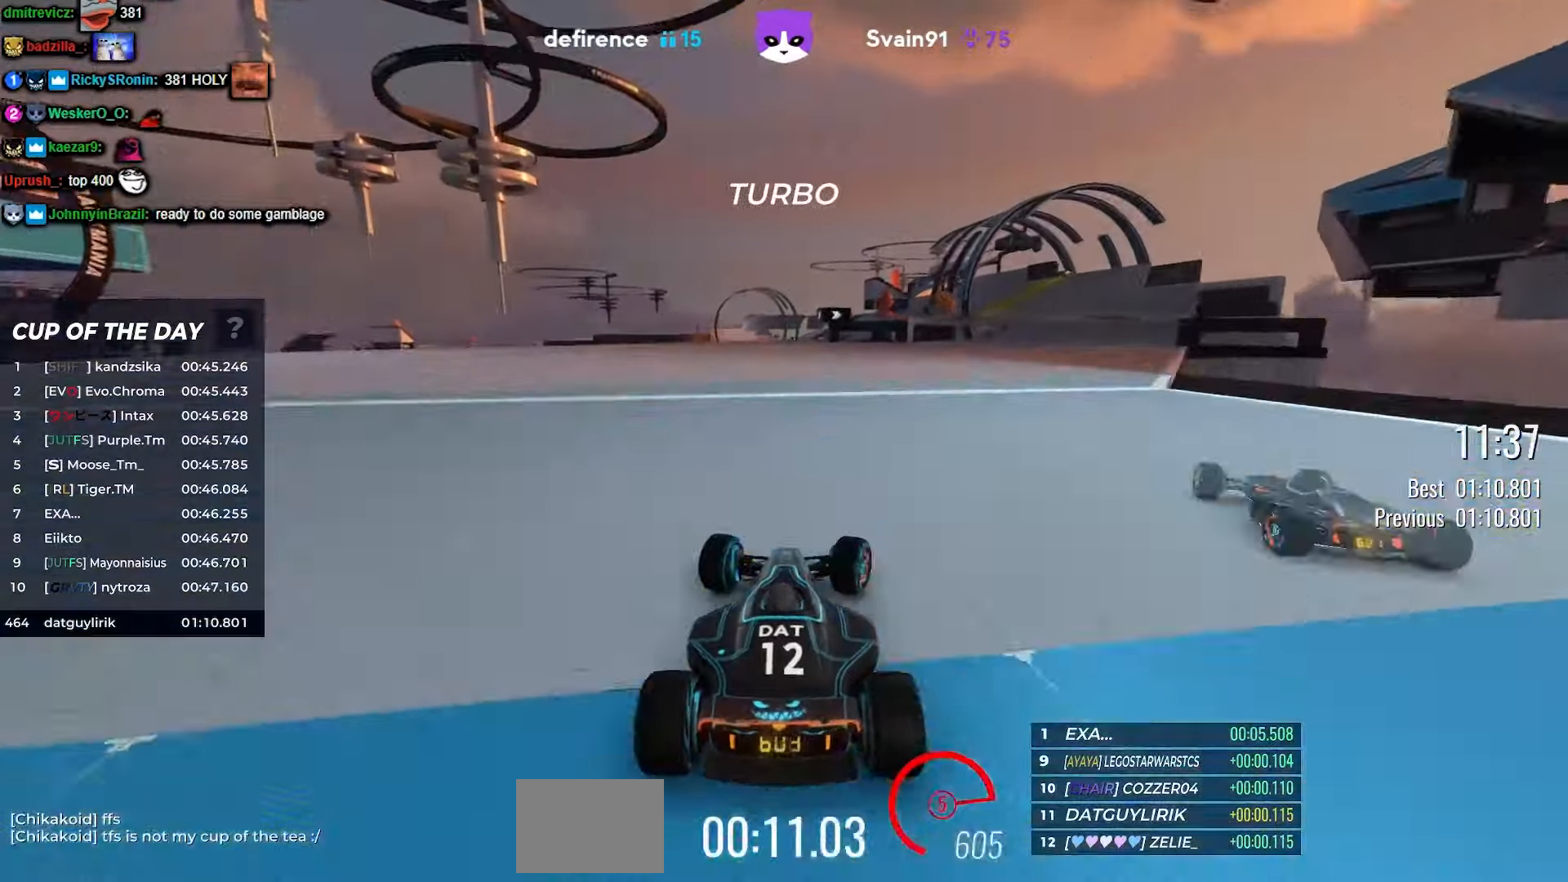
{"keys": ["right", "up"], "events": []}
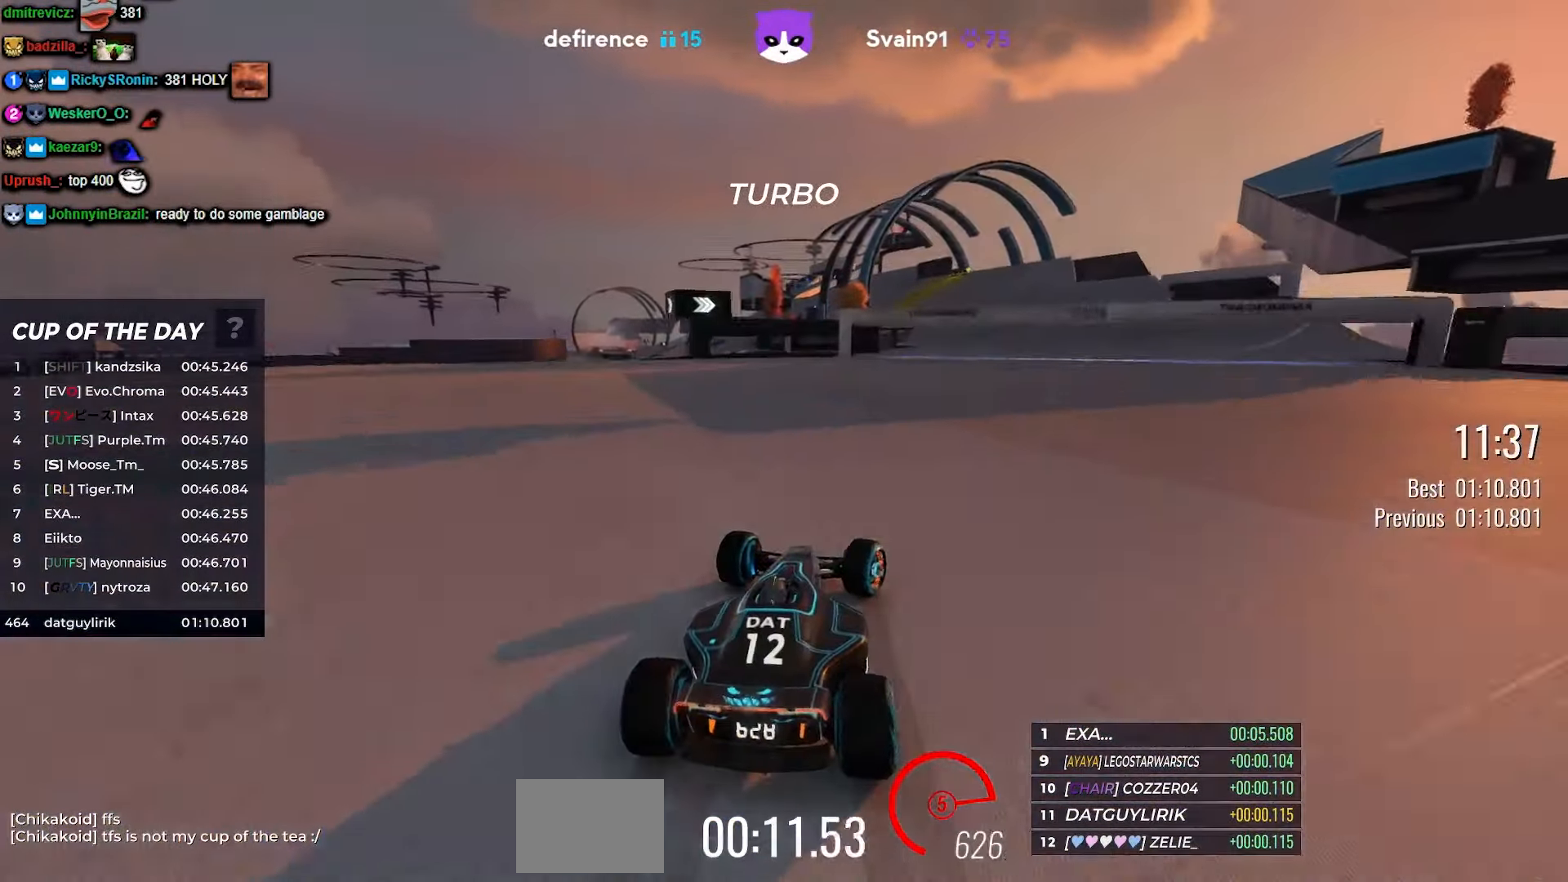
{"keys": ["up"], "events": [[500, "right", "up"]]}
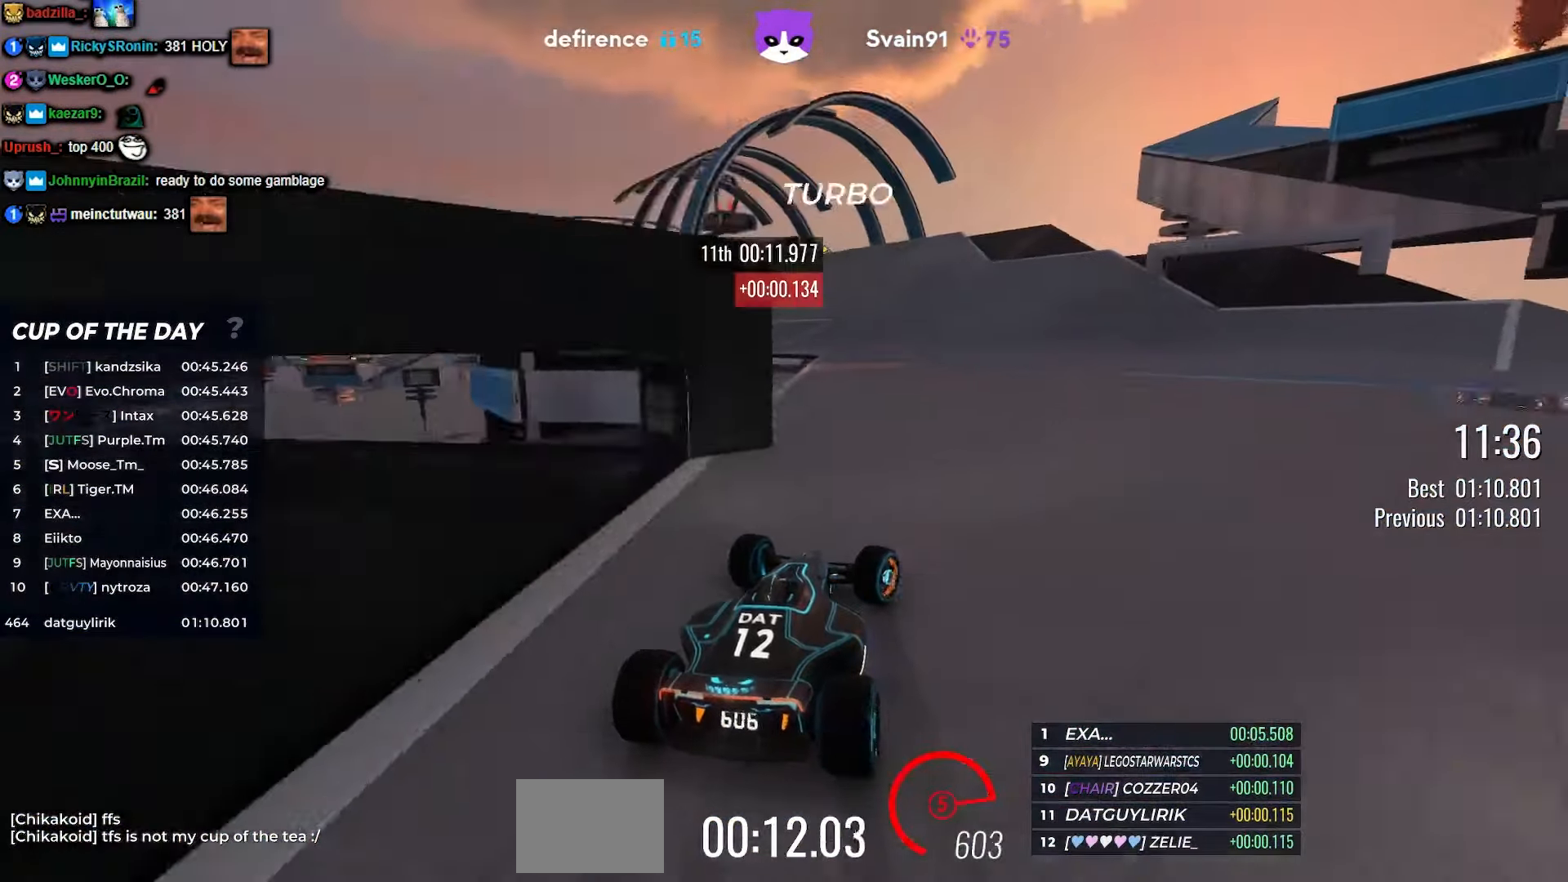
{"keys": ["up"], "events": [[234, "left", "down"], [417, "left", "up"]]}
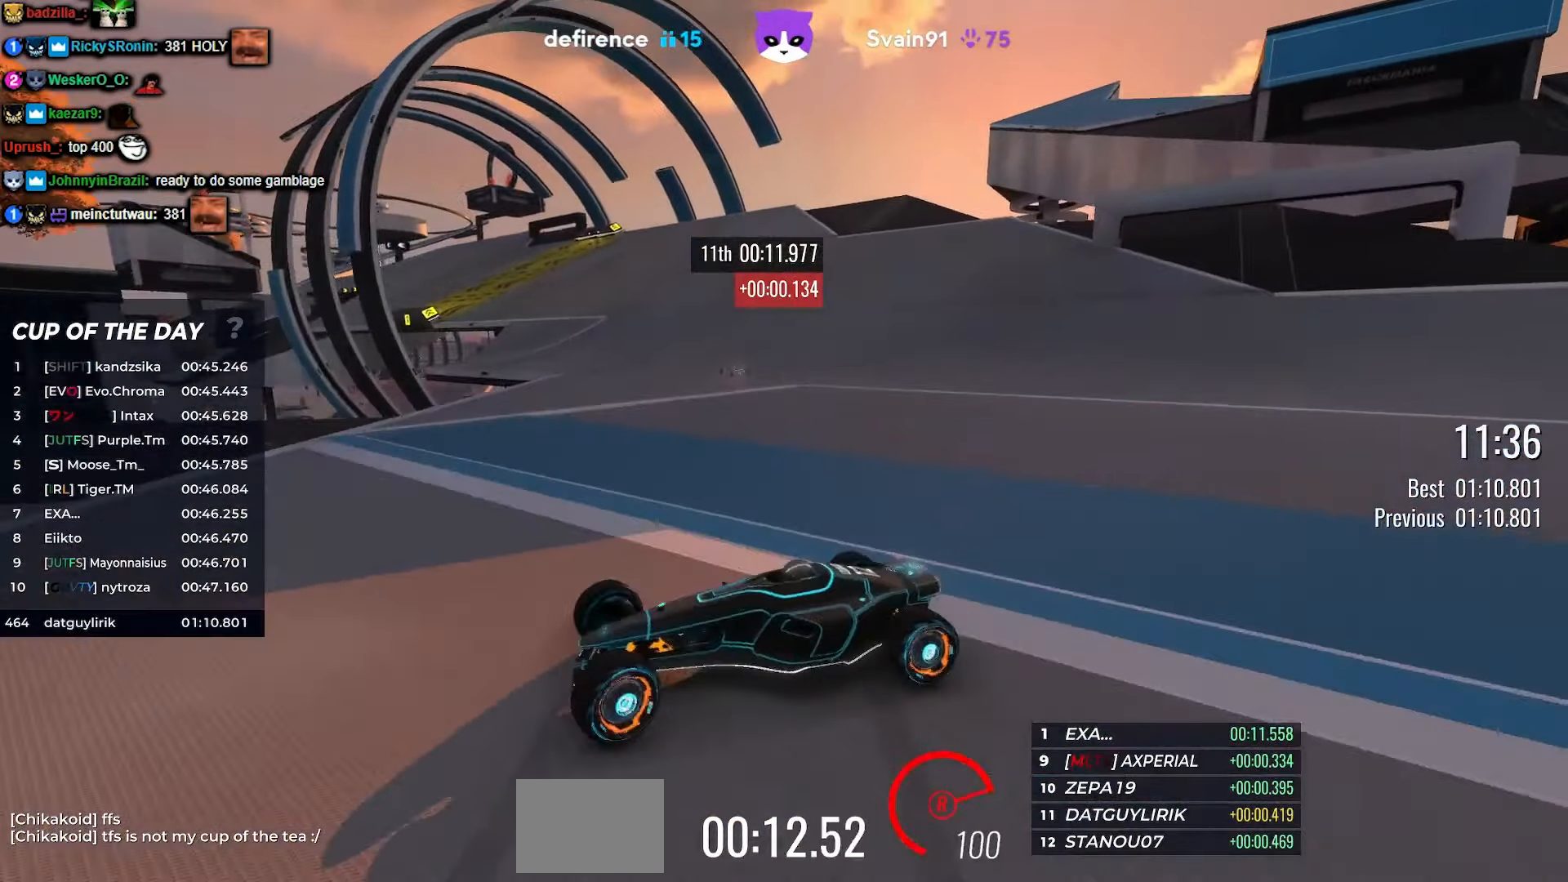
{"keys": [], "events": [[50, "up", "up"]]}
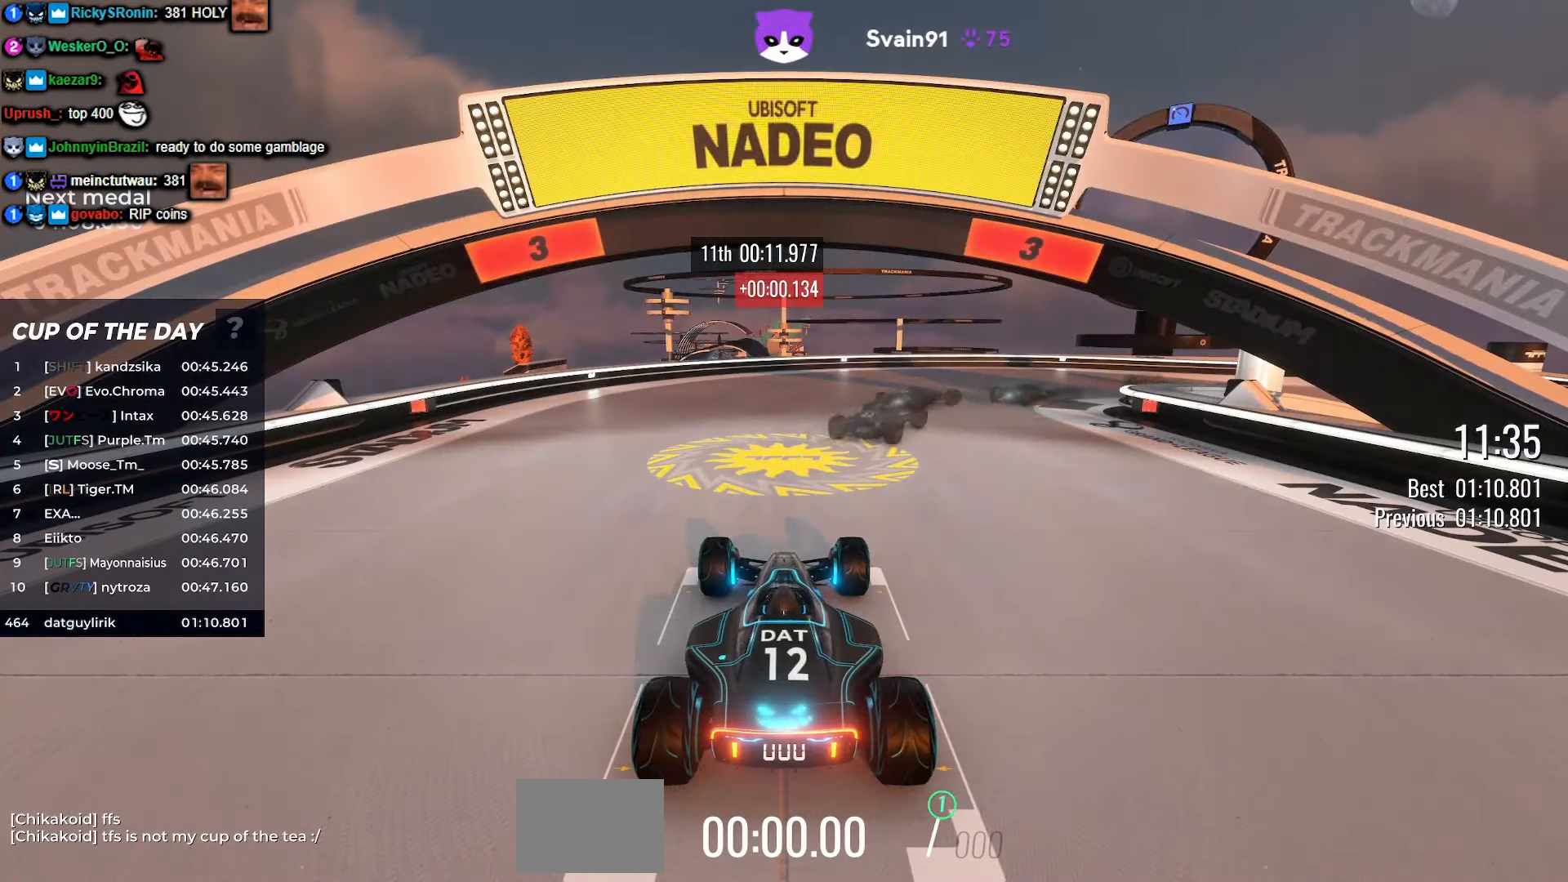
{"keys": [], "events": []}
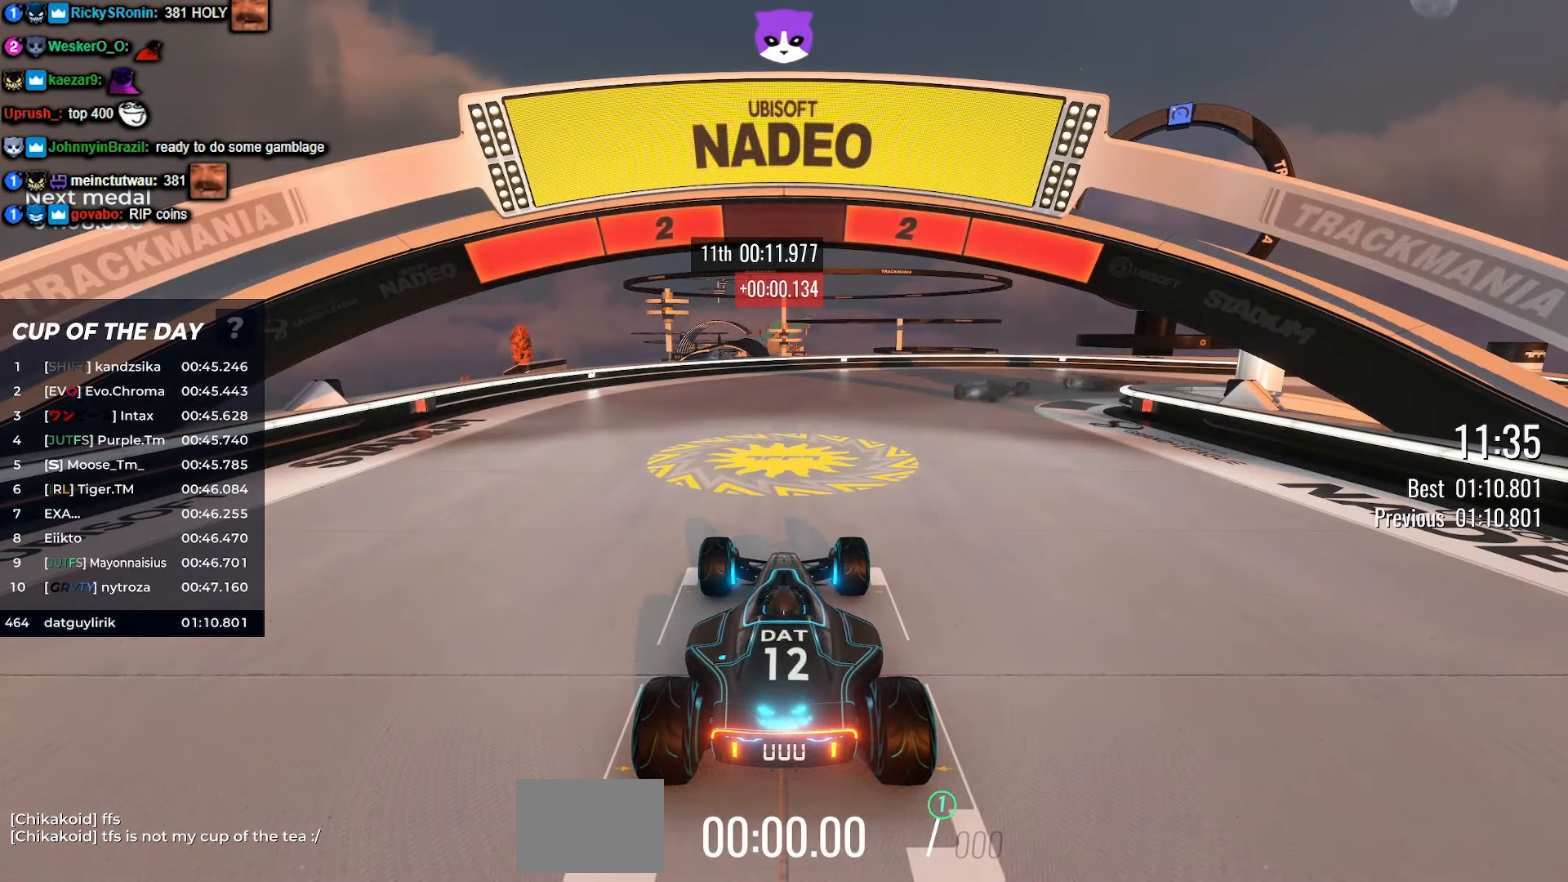
{"keys": [], "events": []}
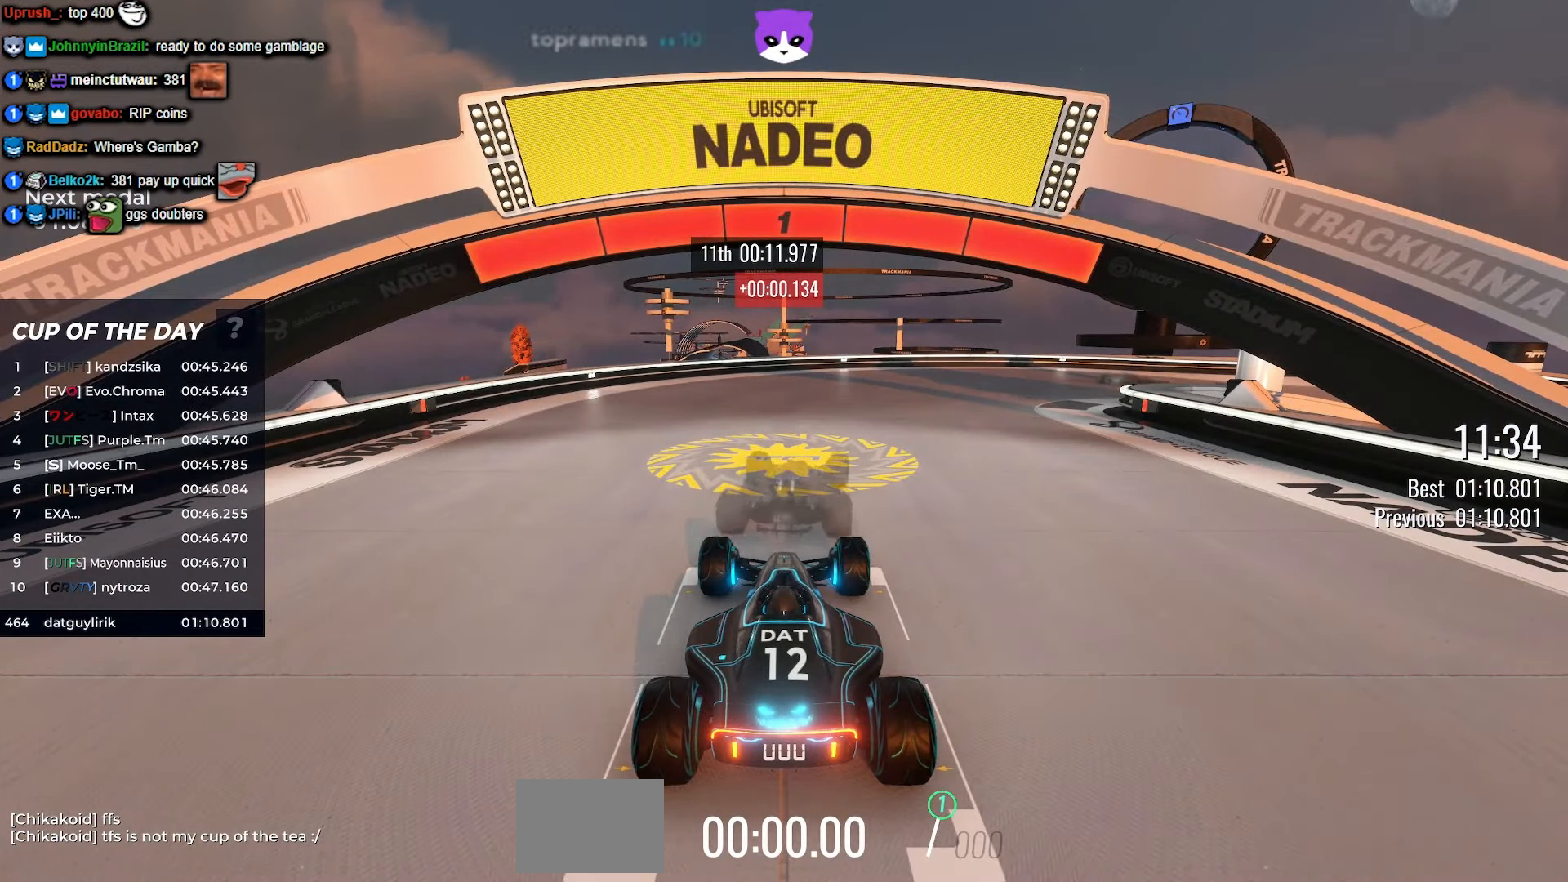
{"keys": ["right", "up"], "events": [[67, "right", "down"], [67, "up", "down"], [150, "right", "up"], [284, "right", "down"], [384, "right", "up"], [500, "right", "down"]]}
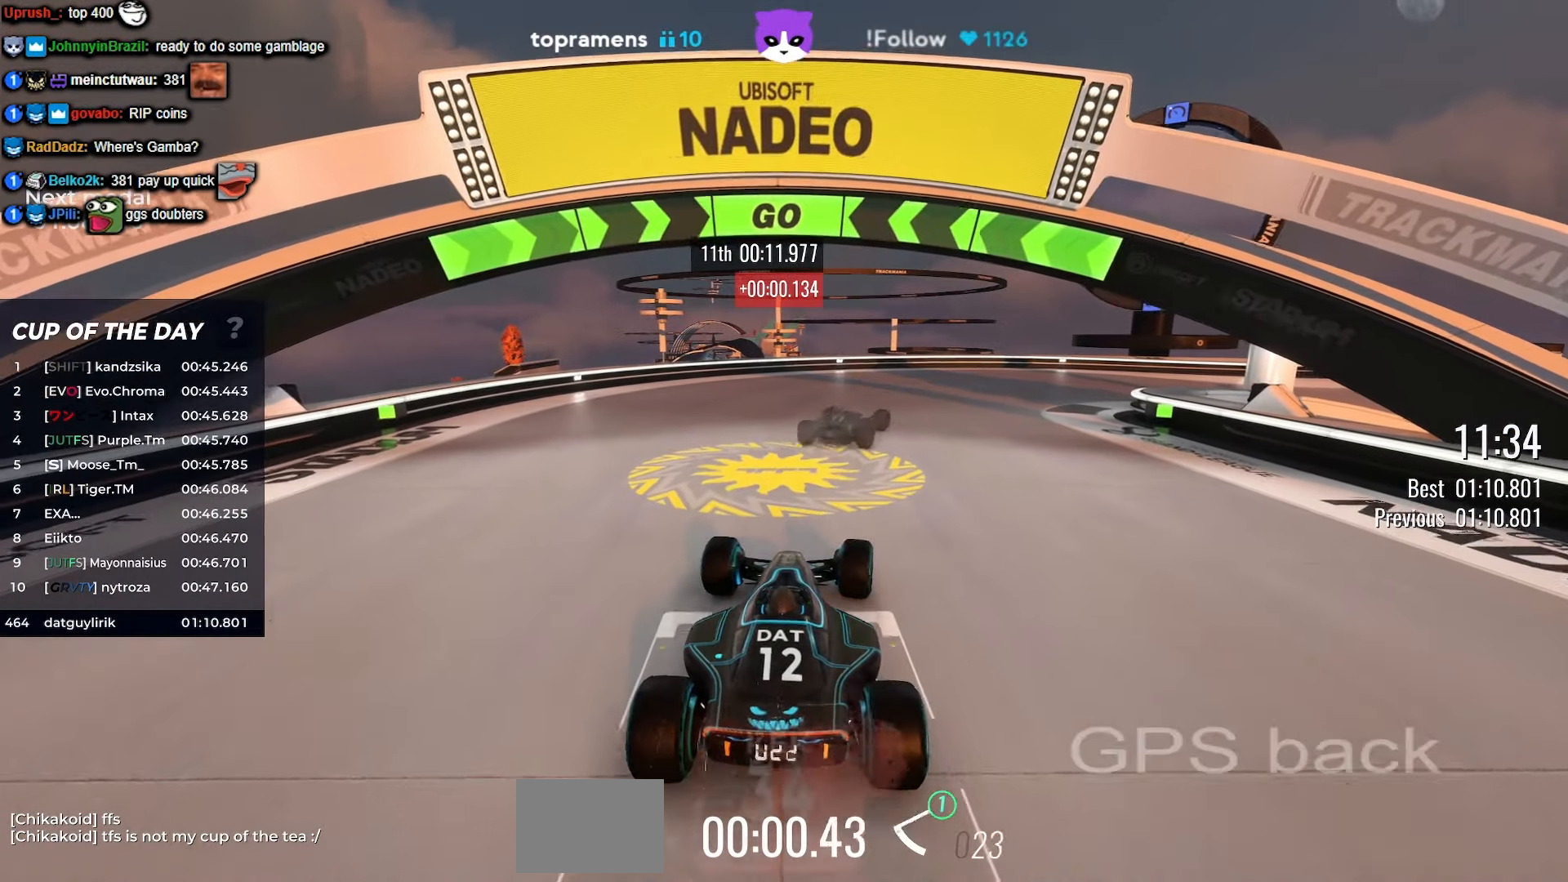
{"keys": ["up"], "events": [[67, "right", "up"], [100, "right", "down"], [117, "right", "up"], [200, "right", "down"], [267, "right", "up"], [384, "right", "down"], [450, "right", "up"]]}
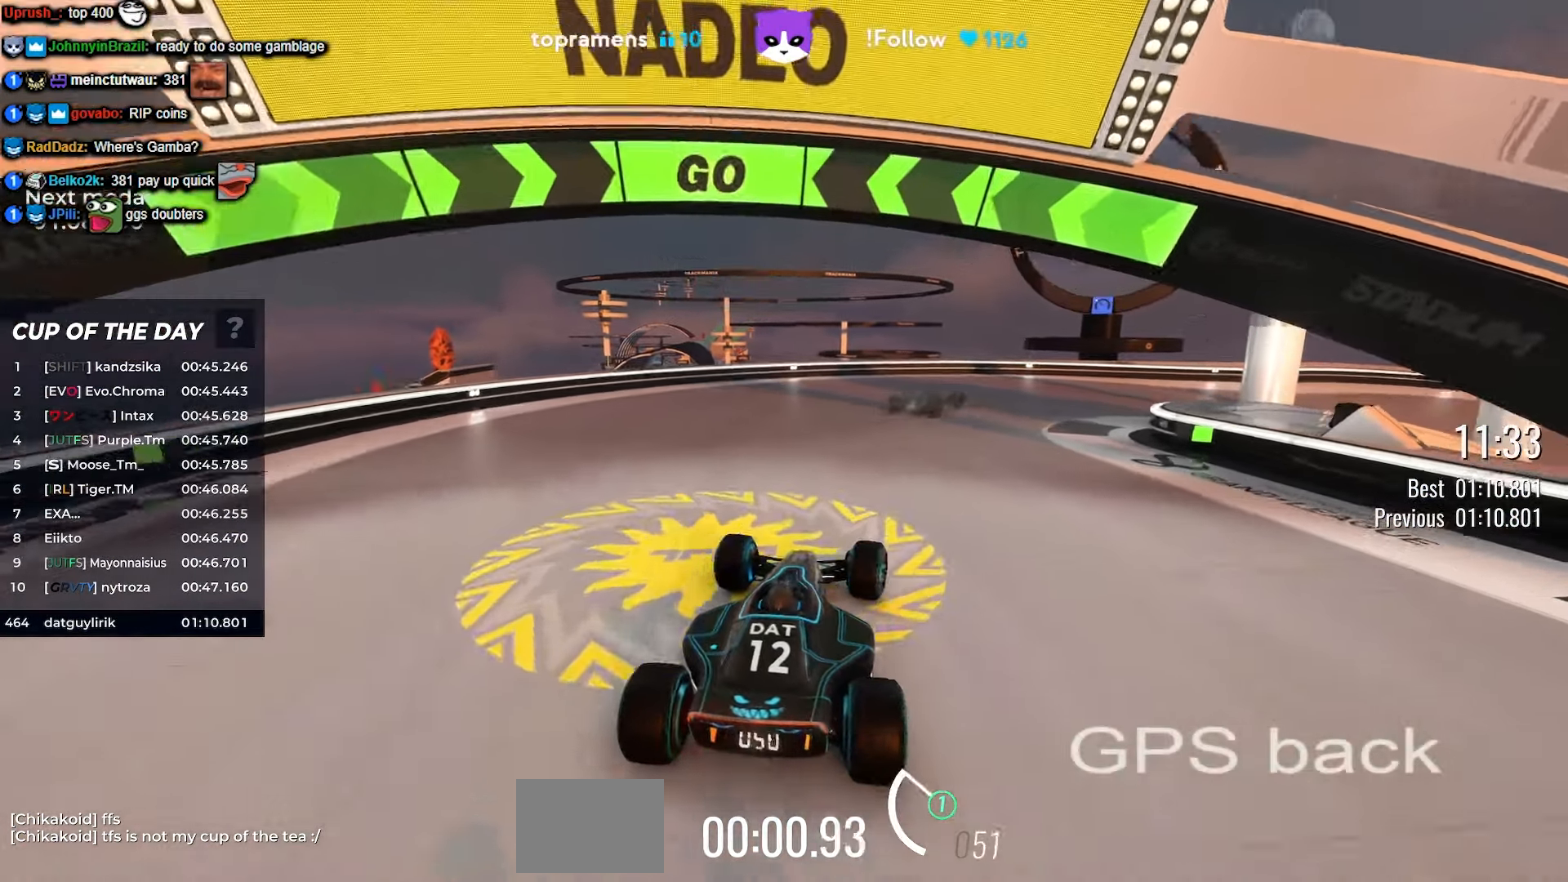
{"keys": ["up"], "events": [[67, "right", "down"], [134, "right", "up"], [267, "right", "down"], [334, "right", "up"]]}
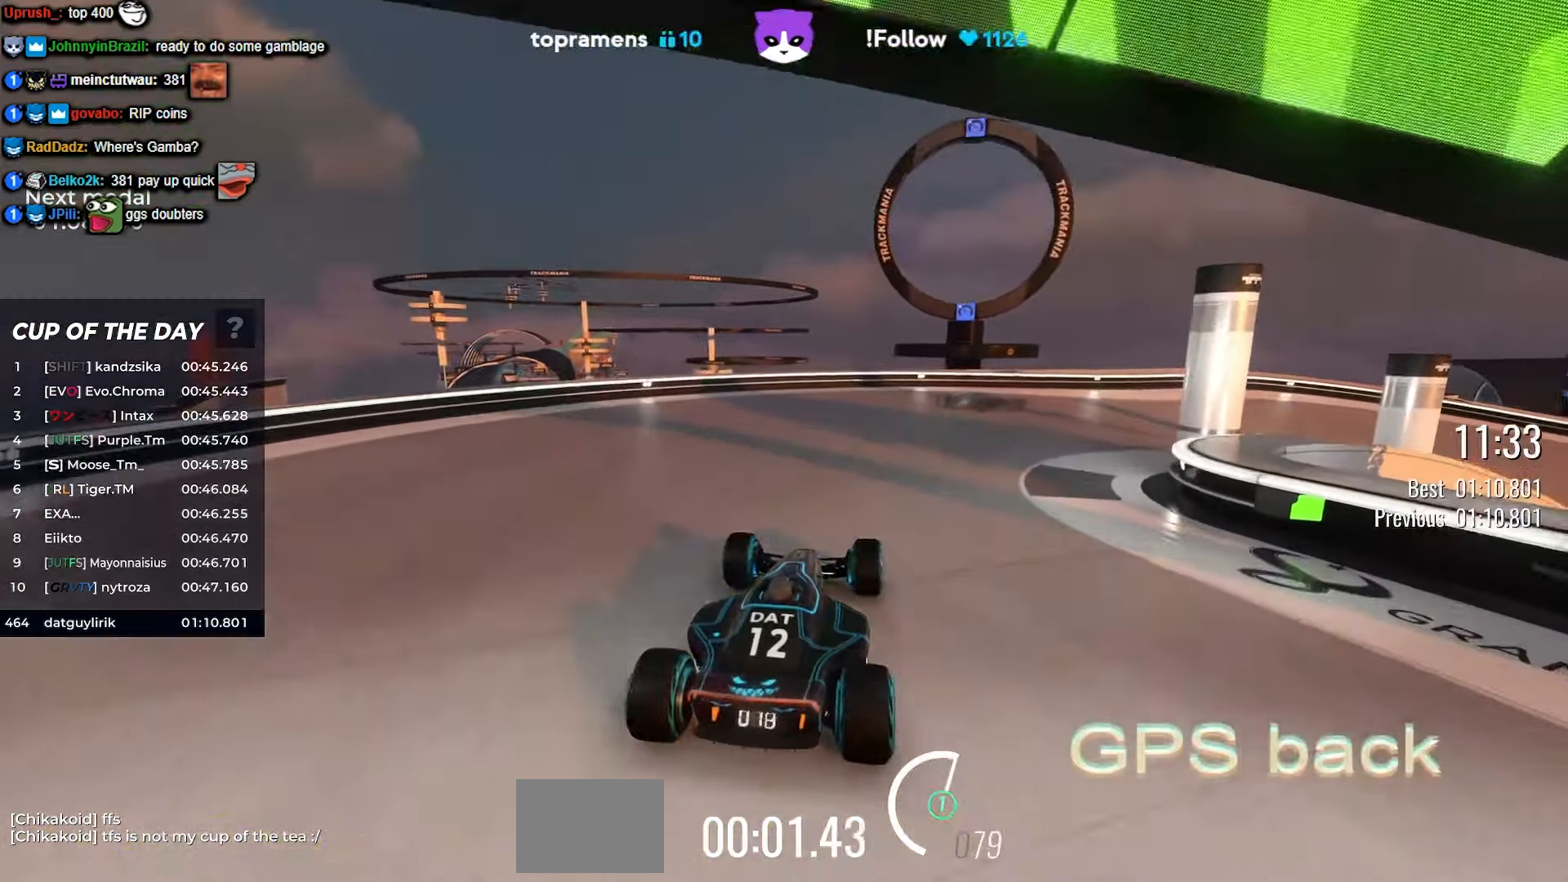
{"keys": ["right", "up"], "events": [[33, "right", "down"], [200, "right", "up"], [300, "right", "down"]]}
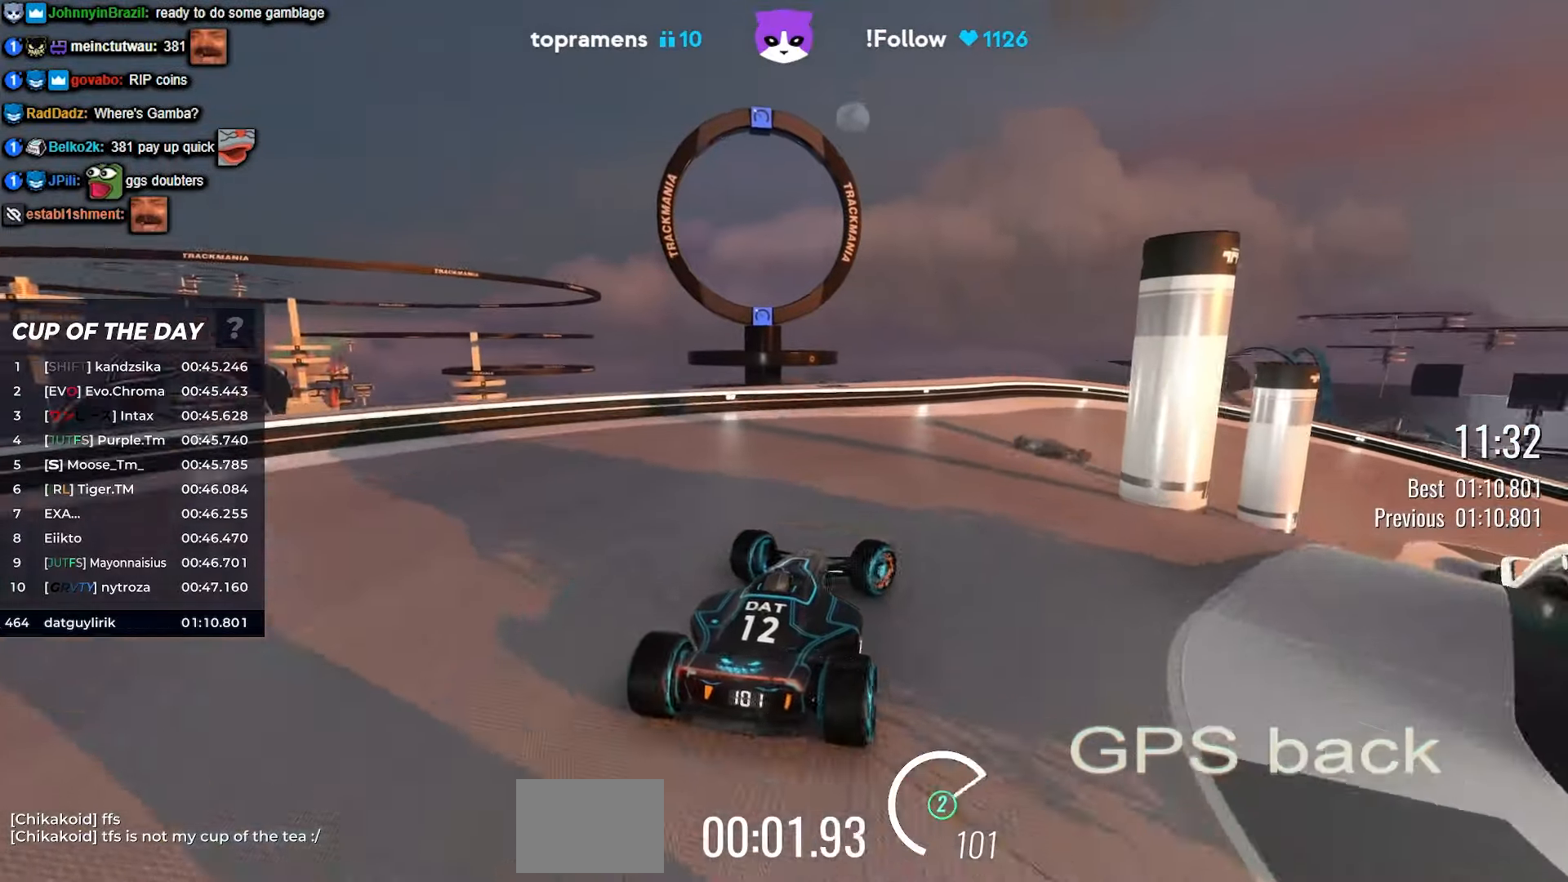
{"keys": ["right", "up"], "events": [[66, "right", "up"], [250, "right", "down"], [366, "right", "up"], [483, "right", "down"]]}
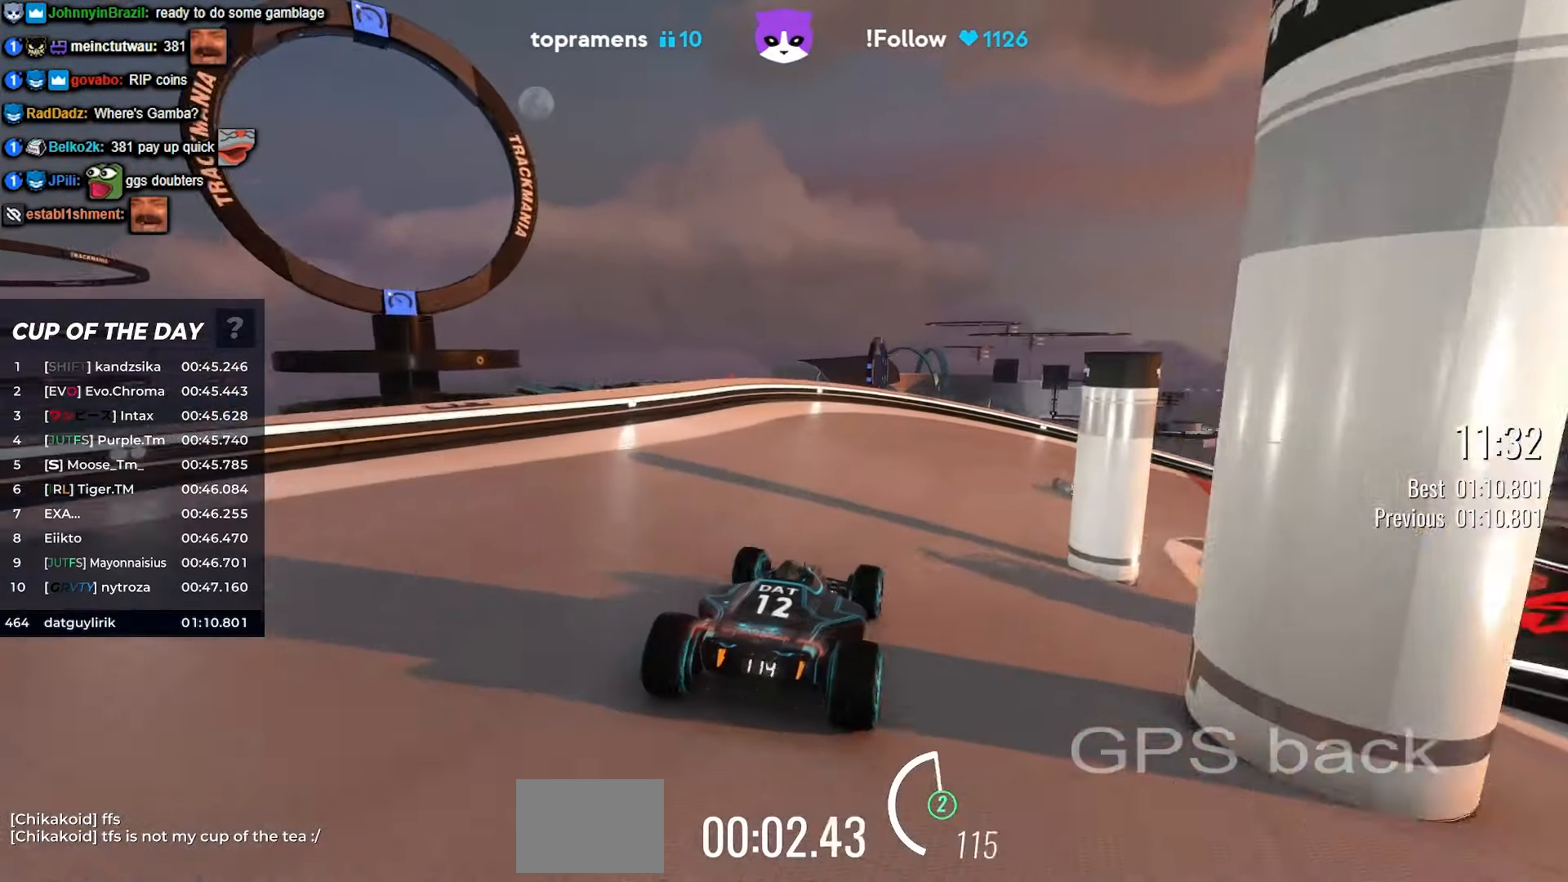
{"keys": ["right", "up"], "events": []}
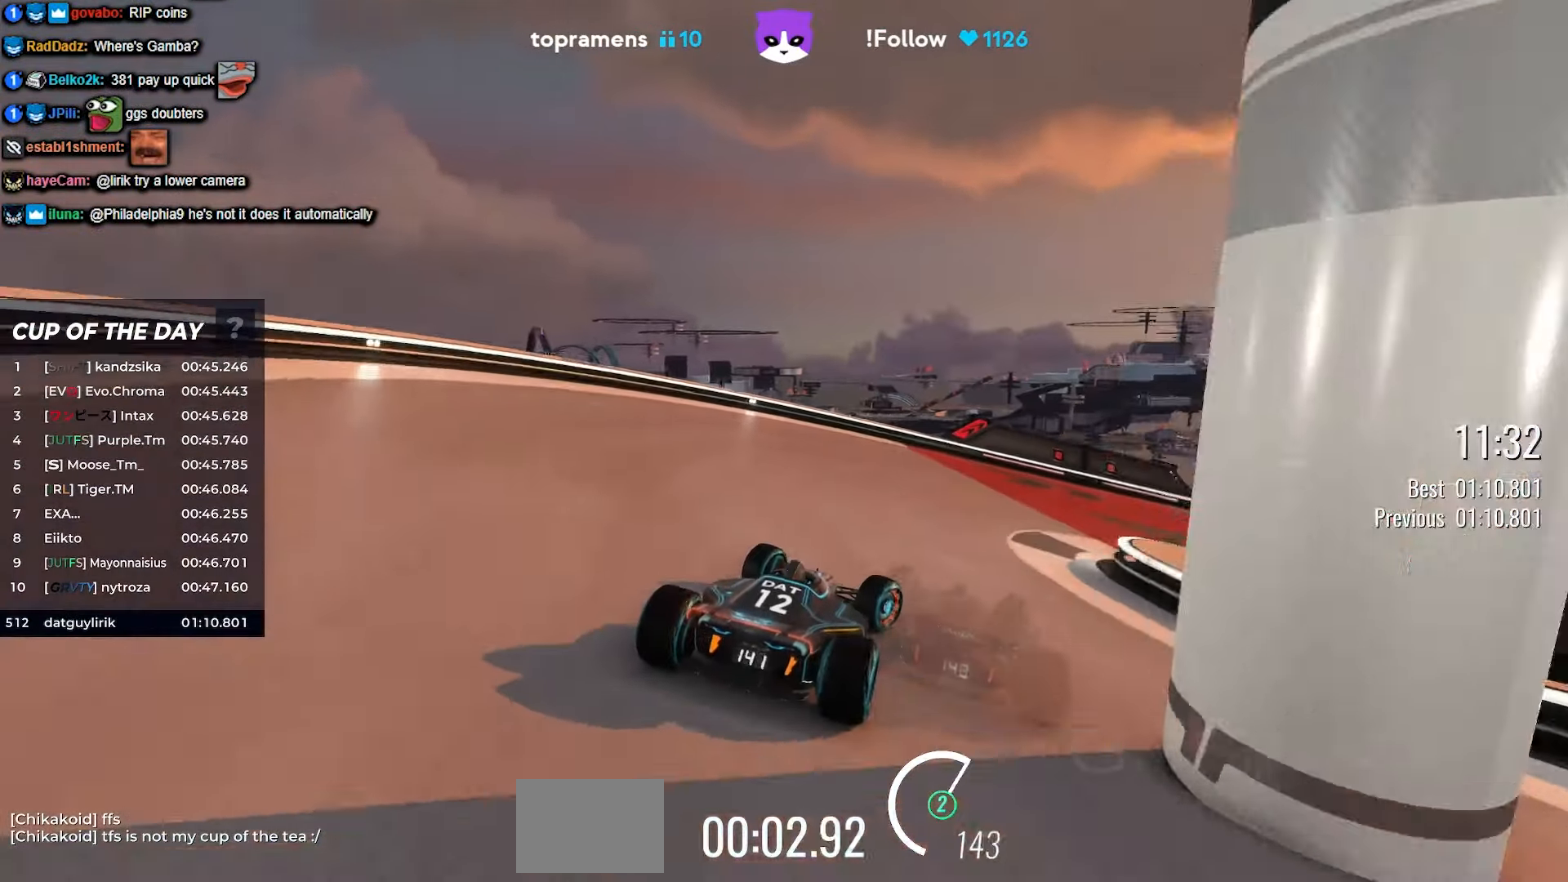
{"keys": ["right", "up"], "events": []}
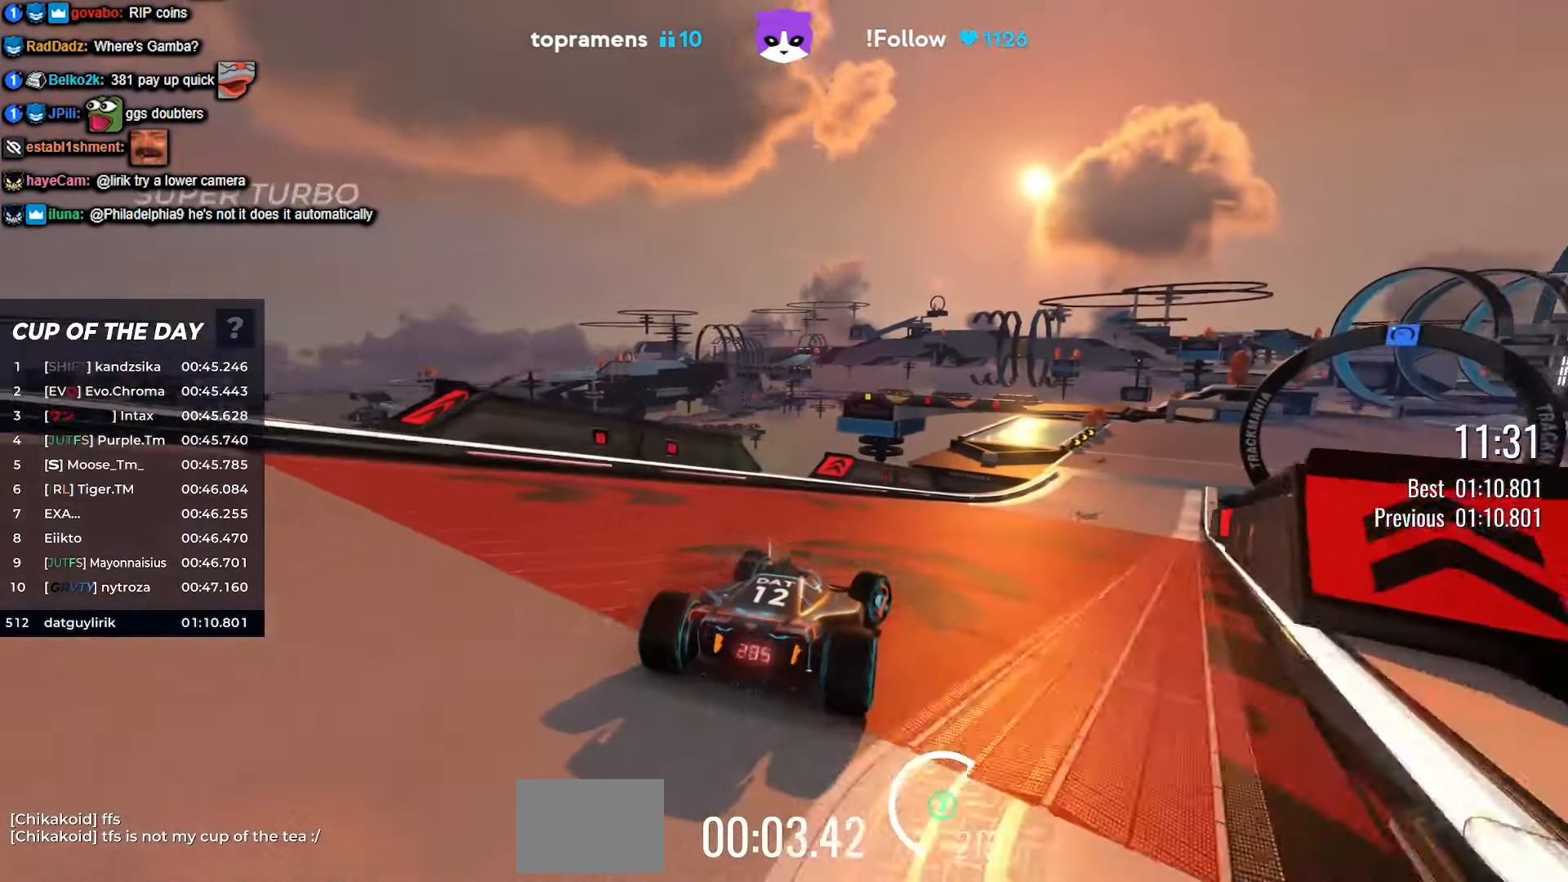
{"keys": ["right", "up"], "events": [[266, "right", "up"], [383, "right", "down"]]}
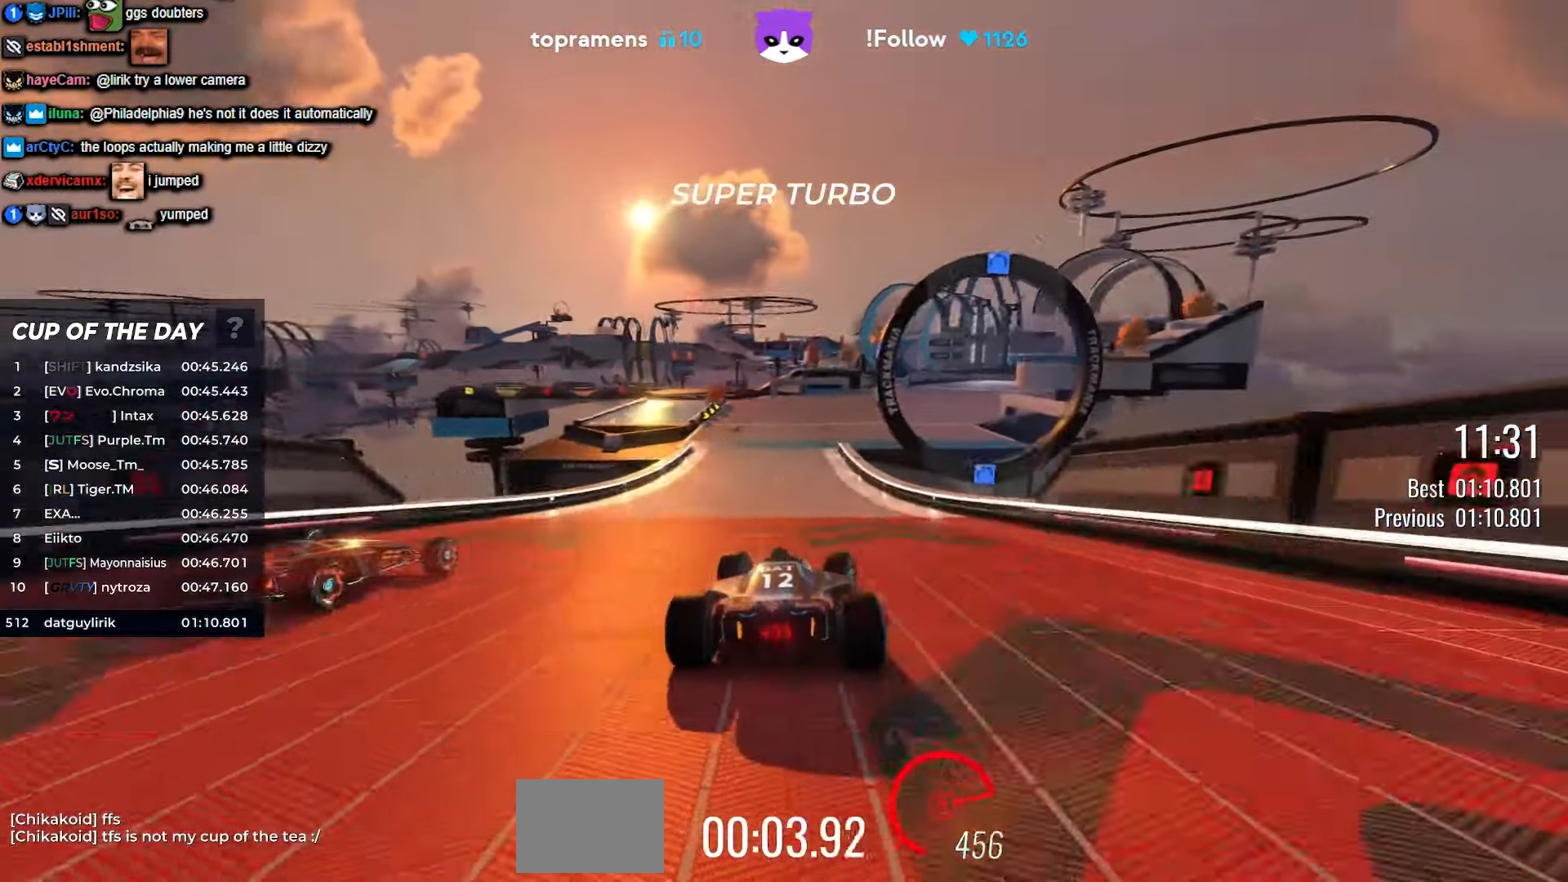
{"keys": ["right", "up"], "events": [[33, "right", "up"], [183, "left", "down"], [366, "left", "up"], [366, "right", "down"]]}
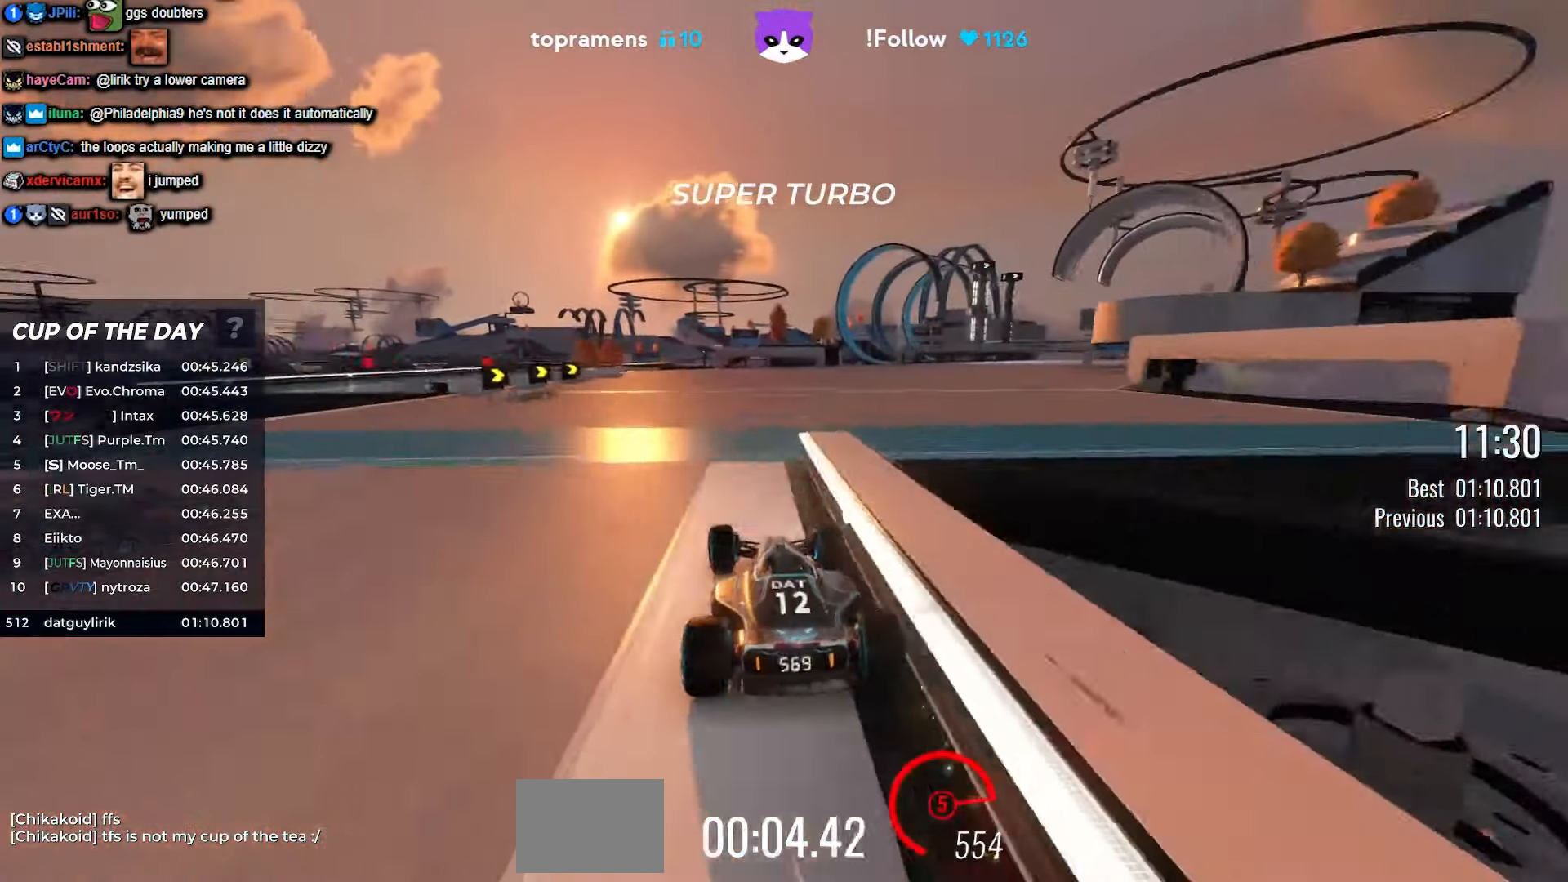
{"keys": [], "events": [[350, "right", "up"], [350, "up", "up"]]}
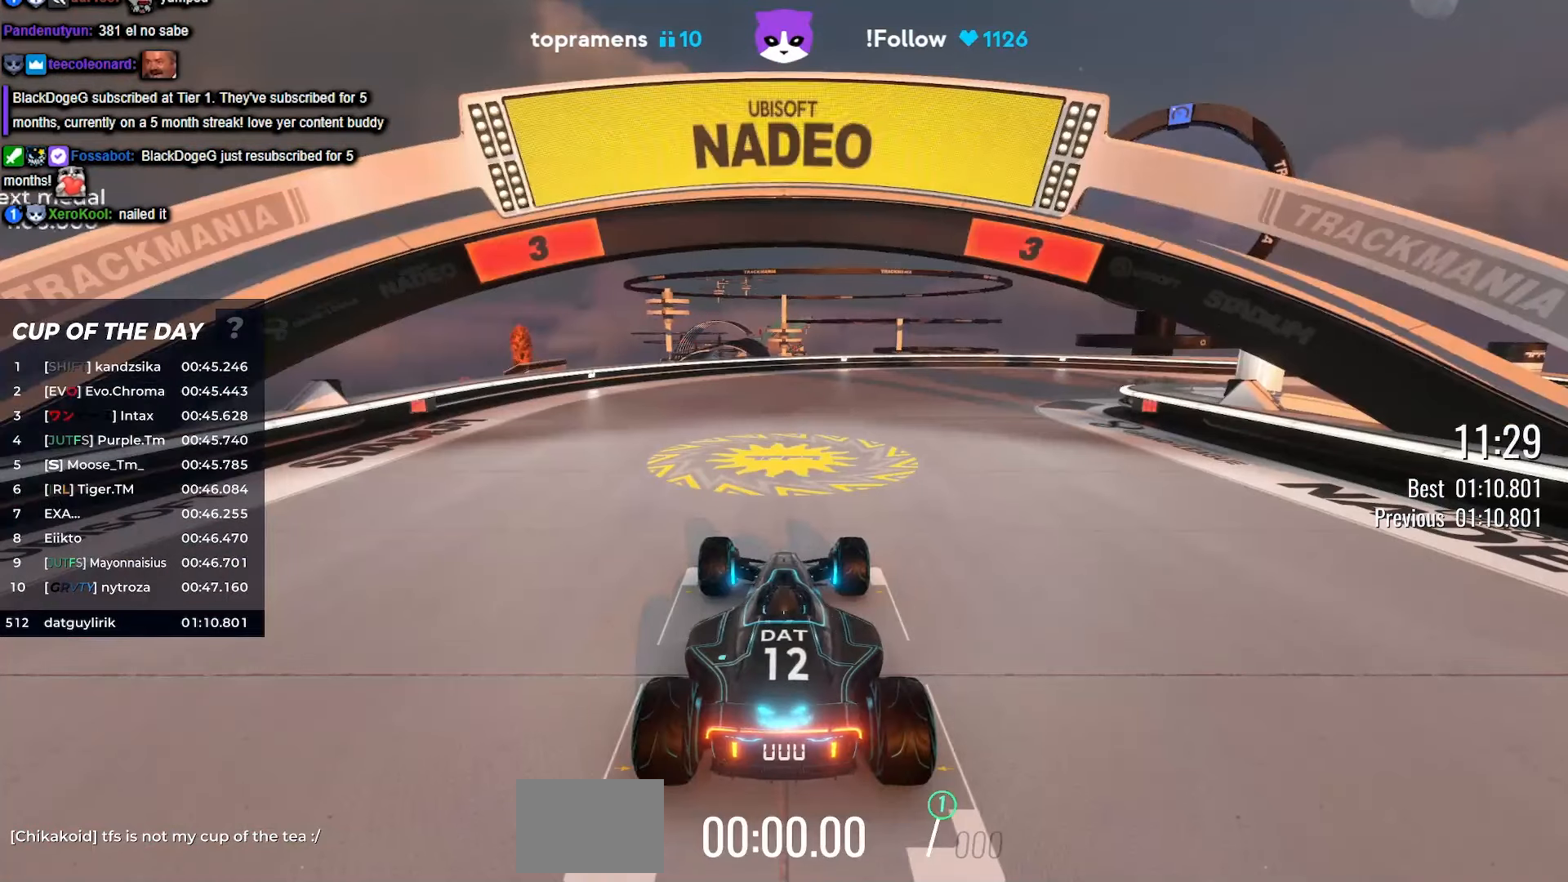
{"keys": [], "events": []}
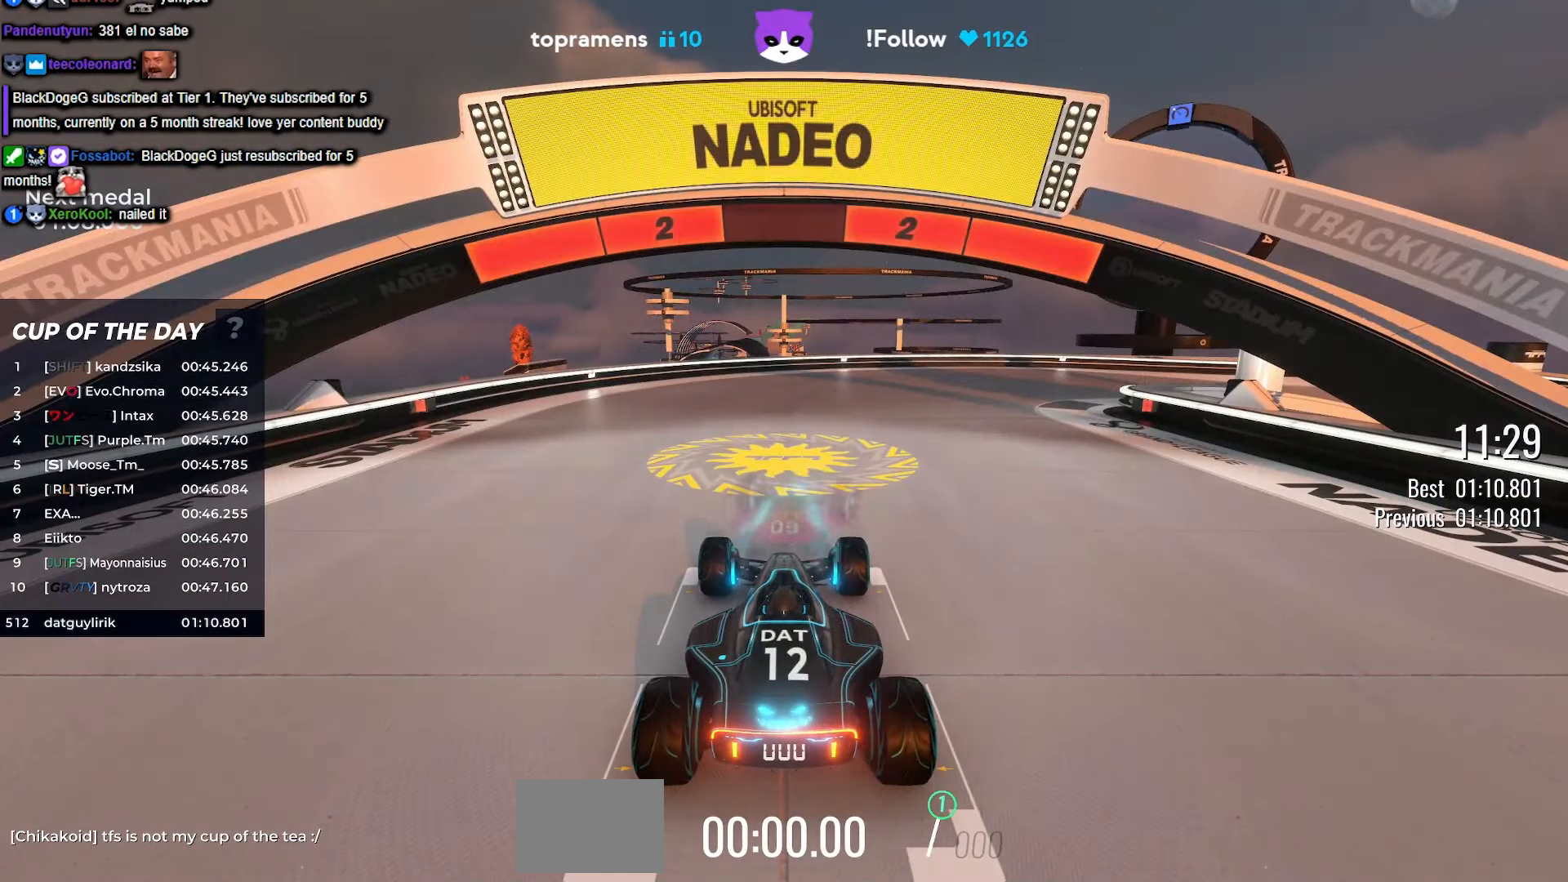
{"keys": [], "events": []}
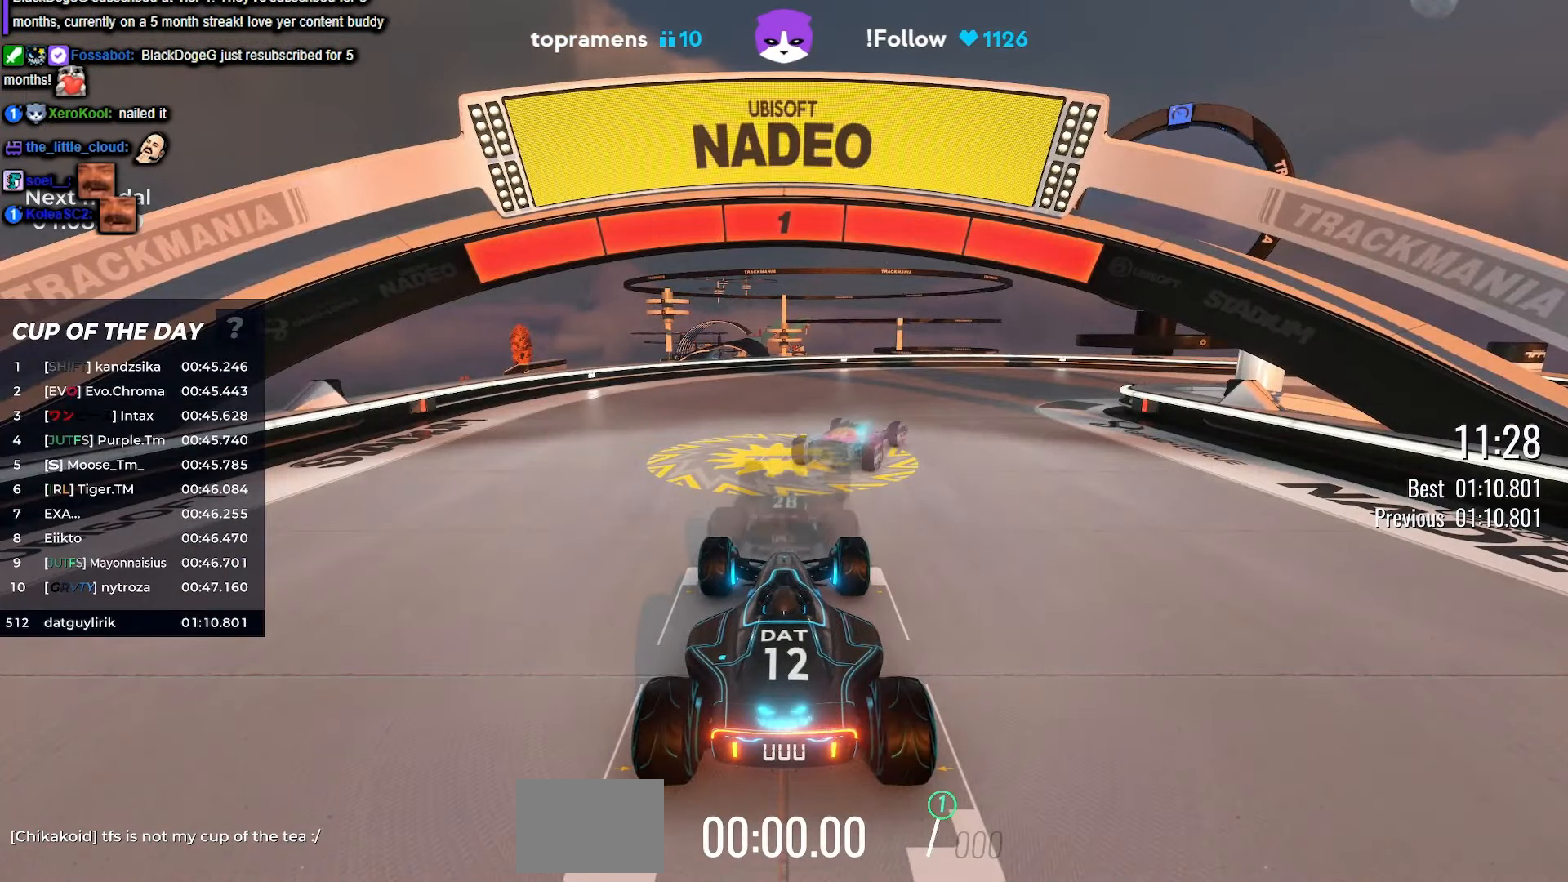
{"keys": ["right", "up"], "events": [[366, "right", "down"], [366, "up", "down"]]}
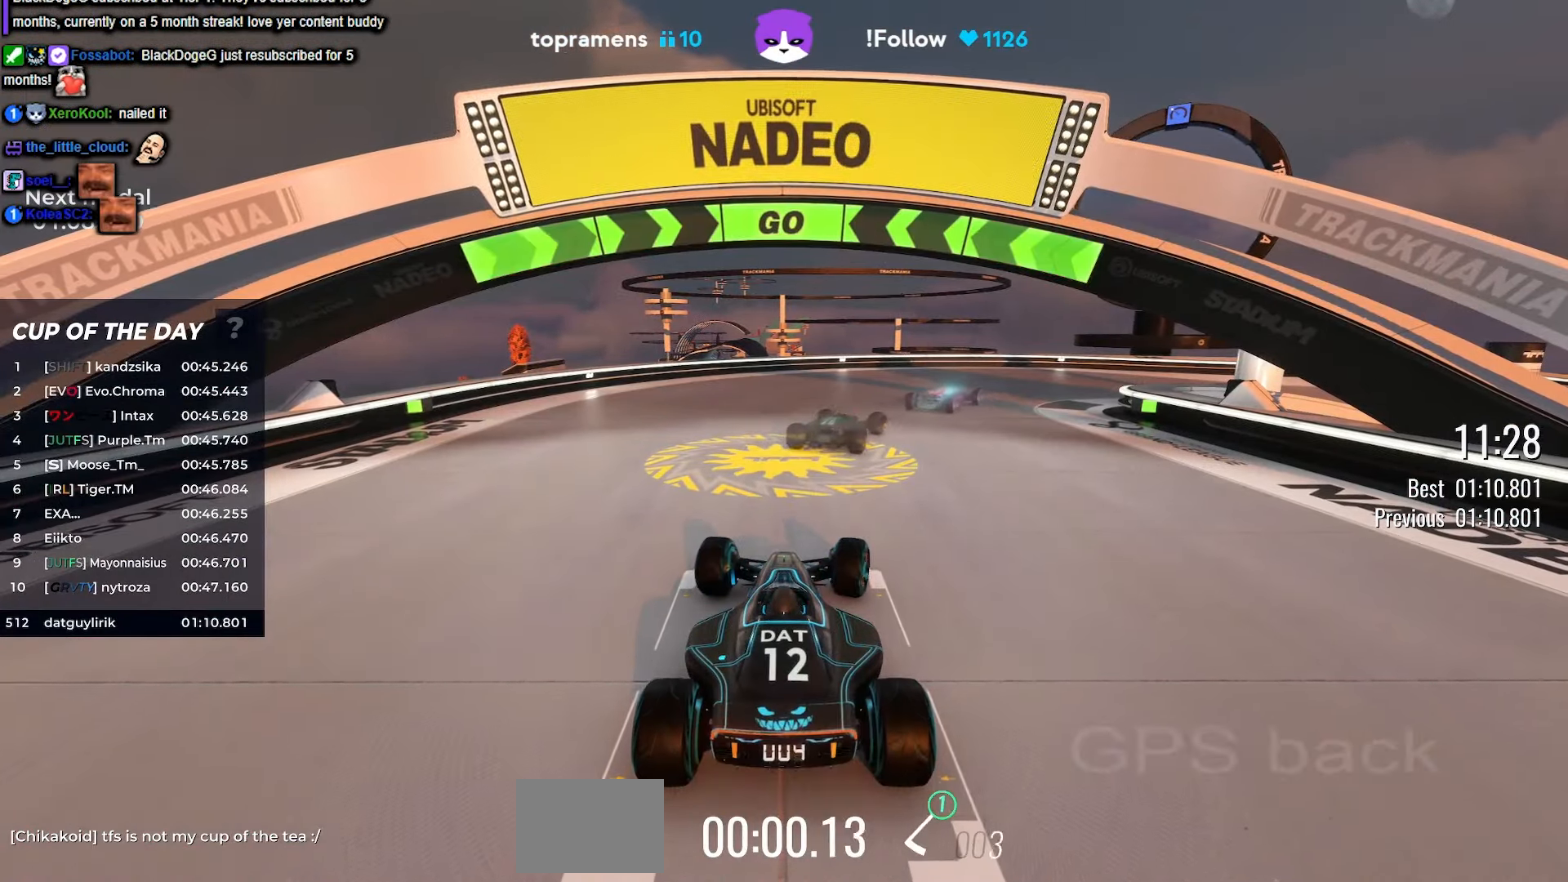
{"keys": ["up"], "events": [[200, "right", "up"], [383, "right", "down"], [500, "right", "up"]]}
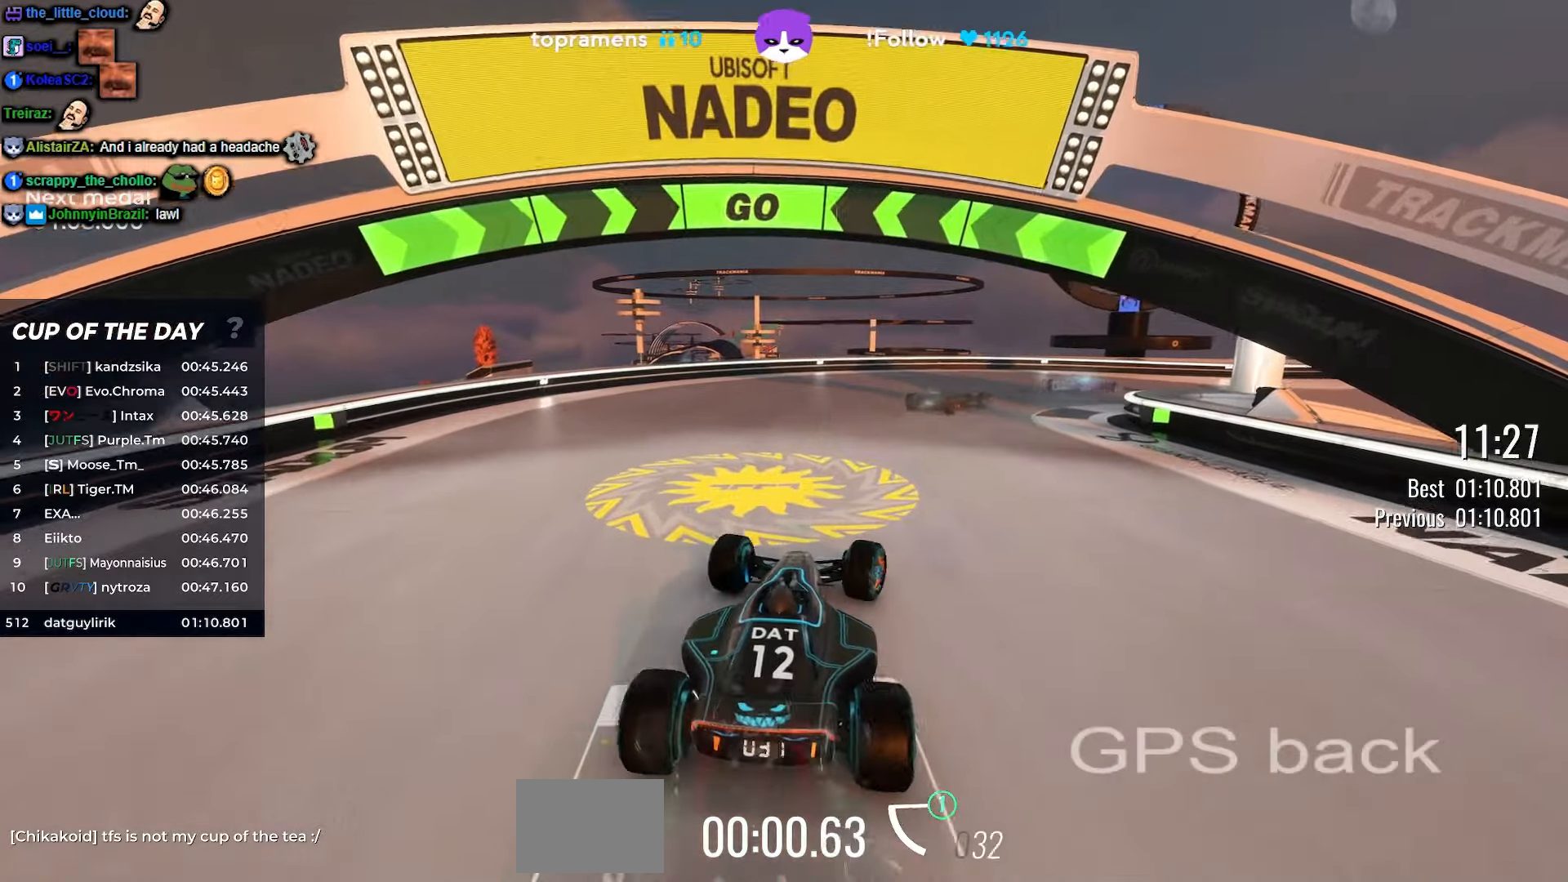
{"keys": ["right", "up"], "events": [[217, "right", "down"], [317, "right", "up"], [467, "right", "down"]]}
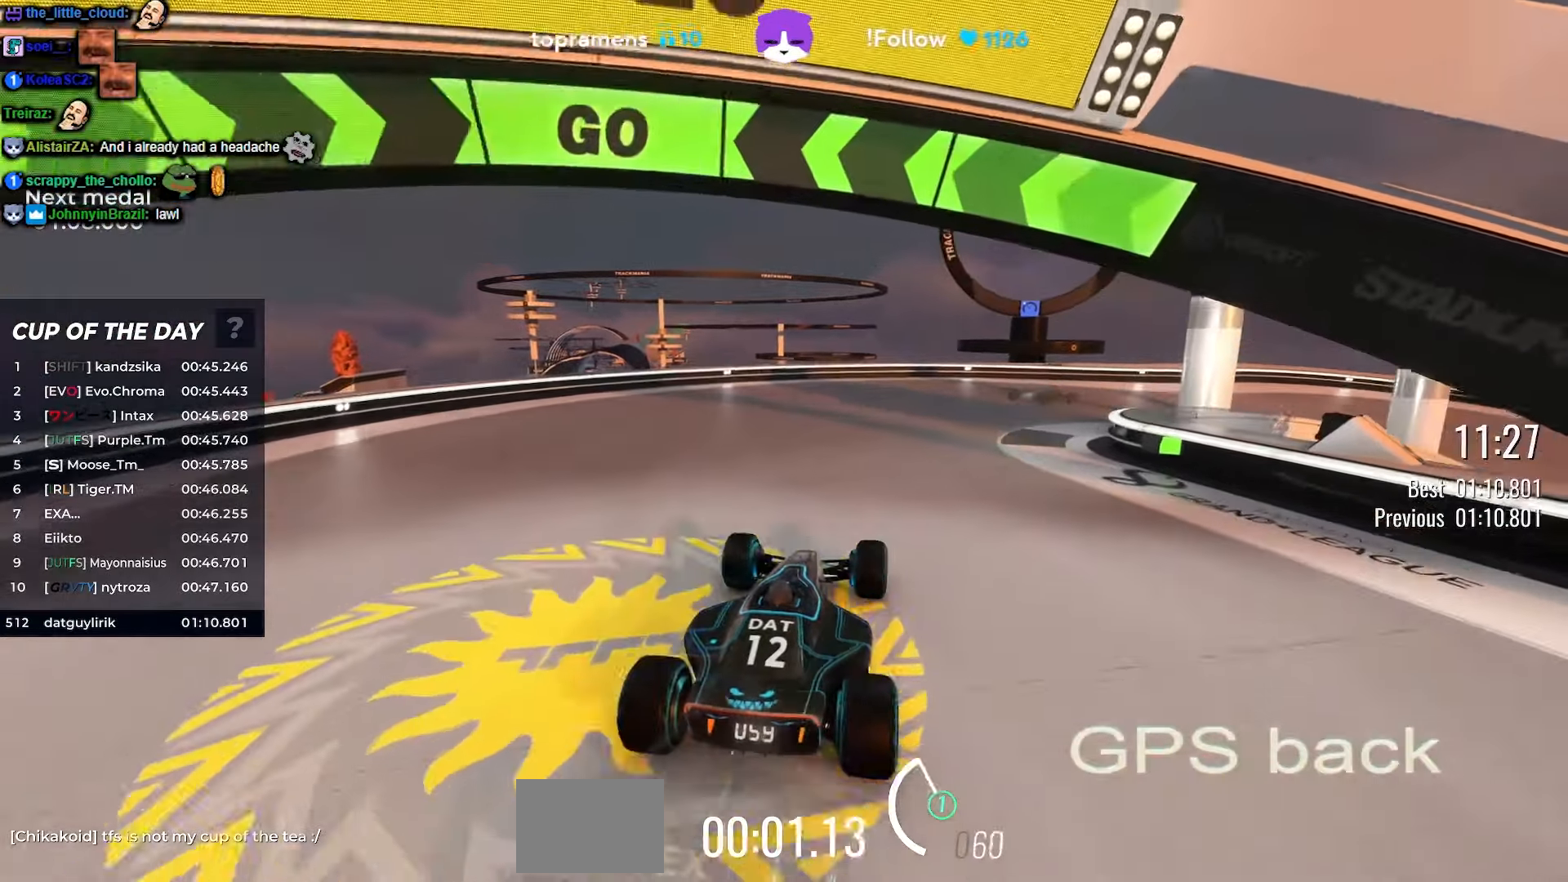
{"keys": ["right", "up"], "events": [[17, "right", "up"], [167, "right", "down"], [333, "right", "up"], [450, "right", "down"]]}
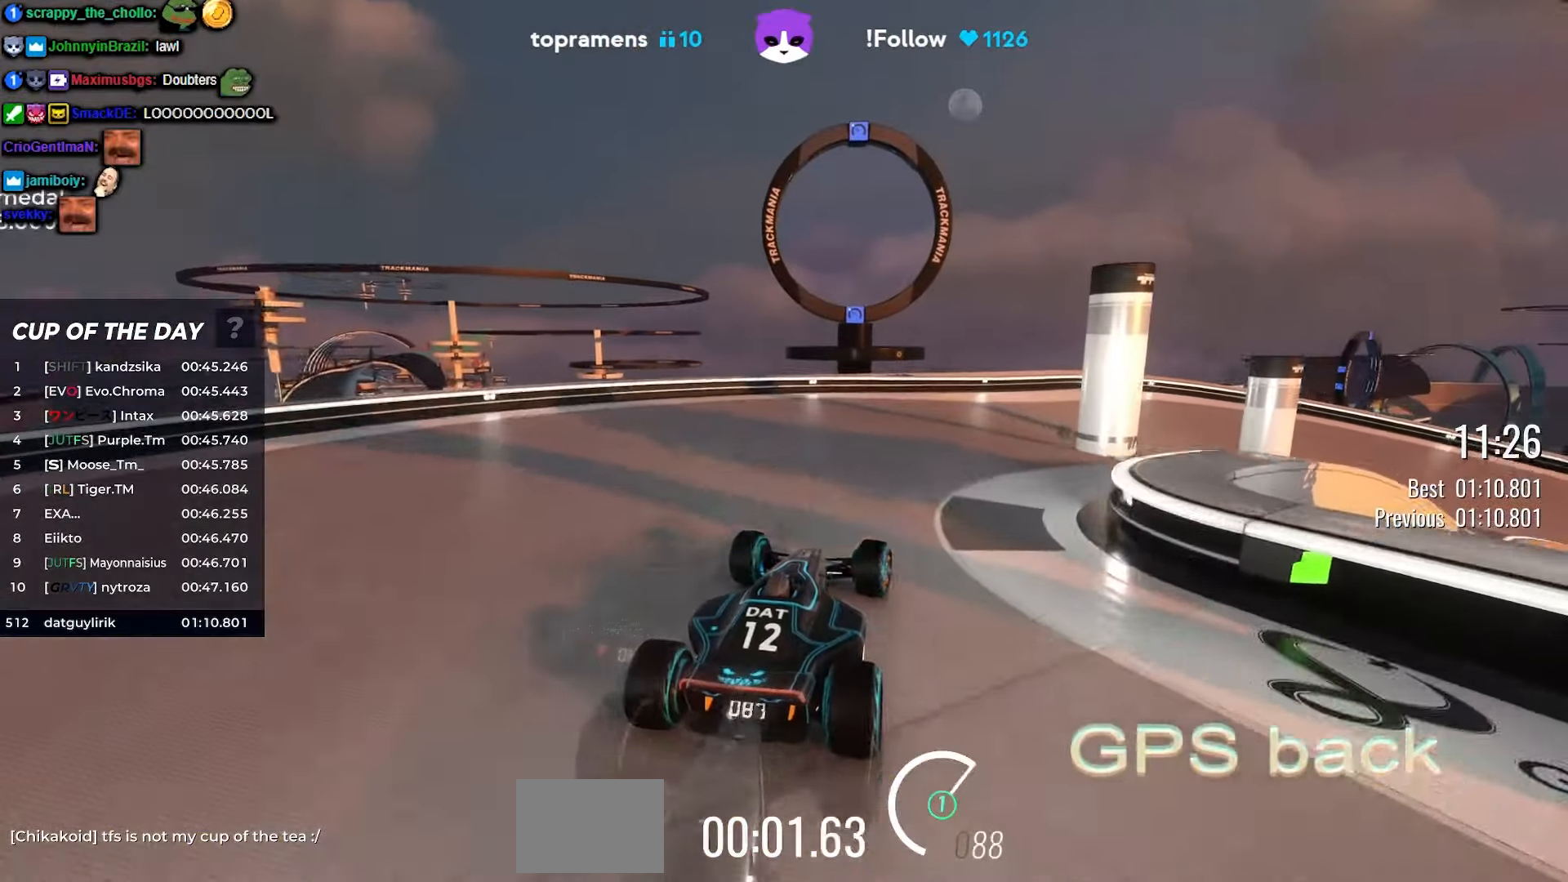
{"keys": ["up"], "events": [[17, "right", "up"], [200, "right", "down"], [367, "right", "up"]]}
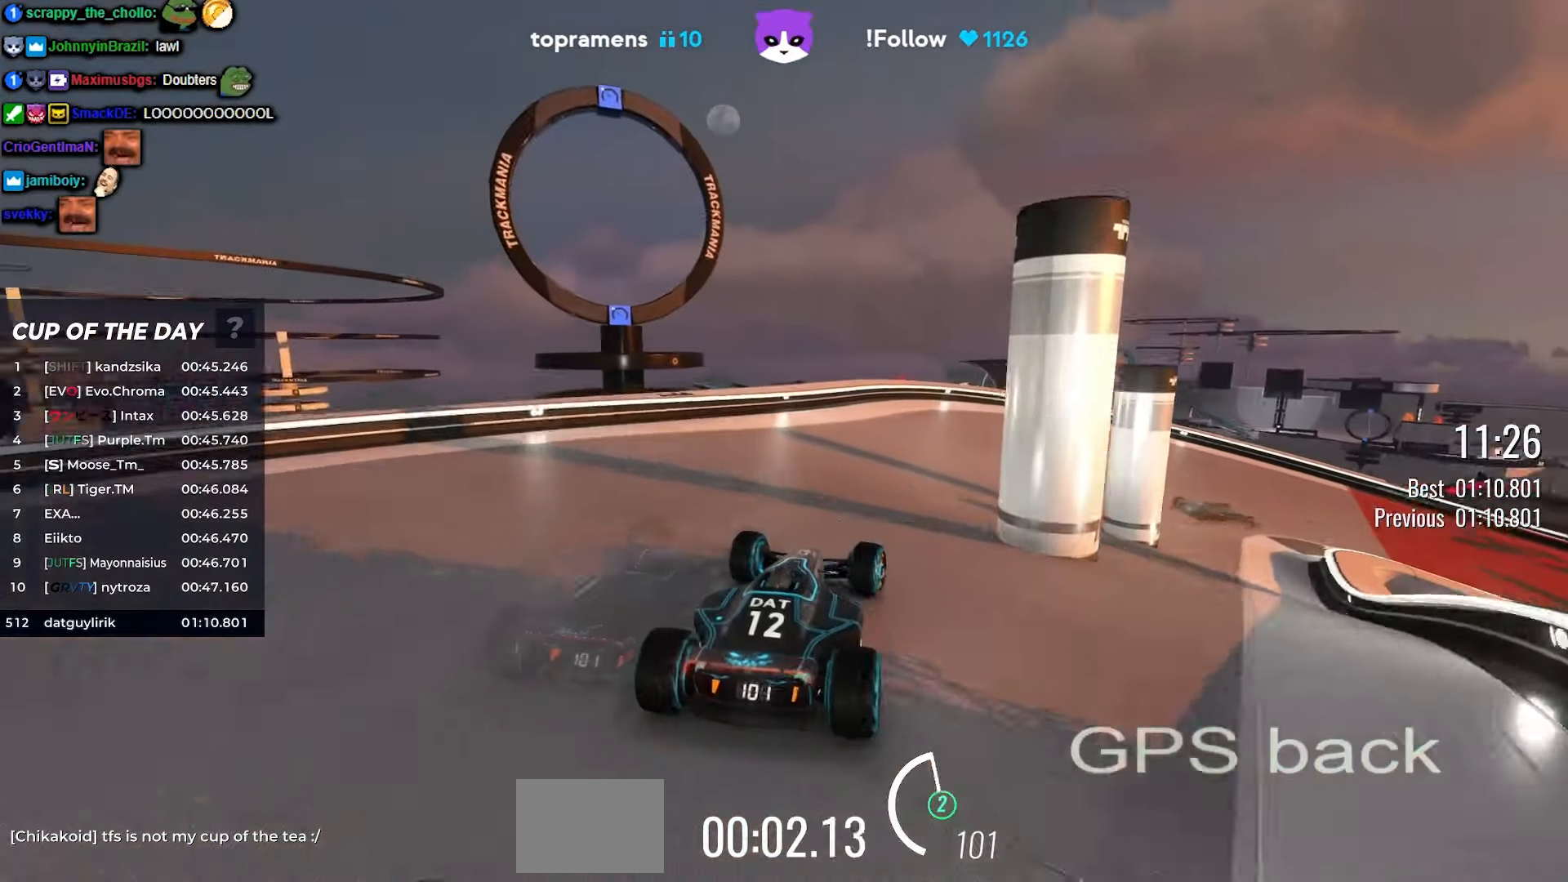
{"keys": ["right", "up"], "events": [[67, "right", "down"], [333, "right", "up"], [433, "right", "down"]]}